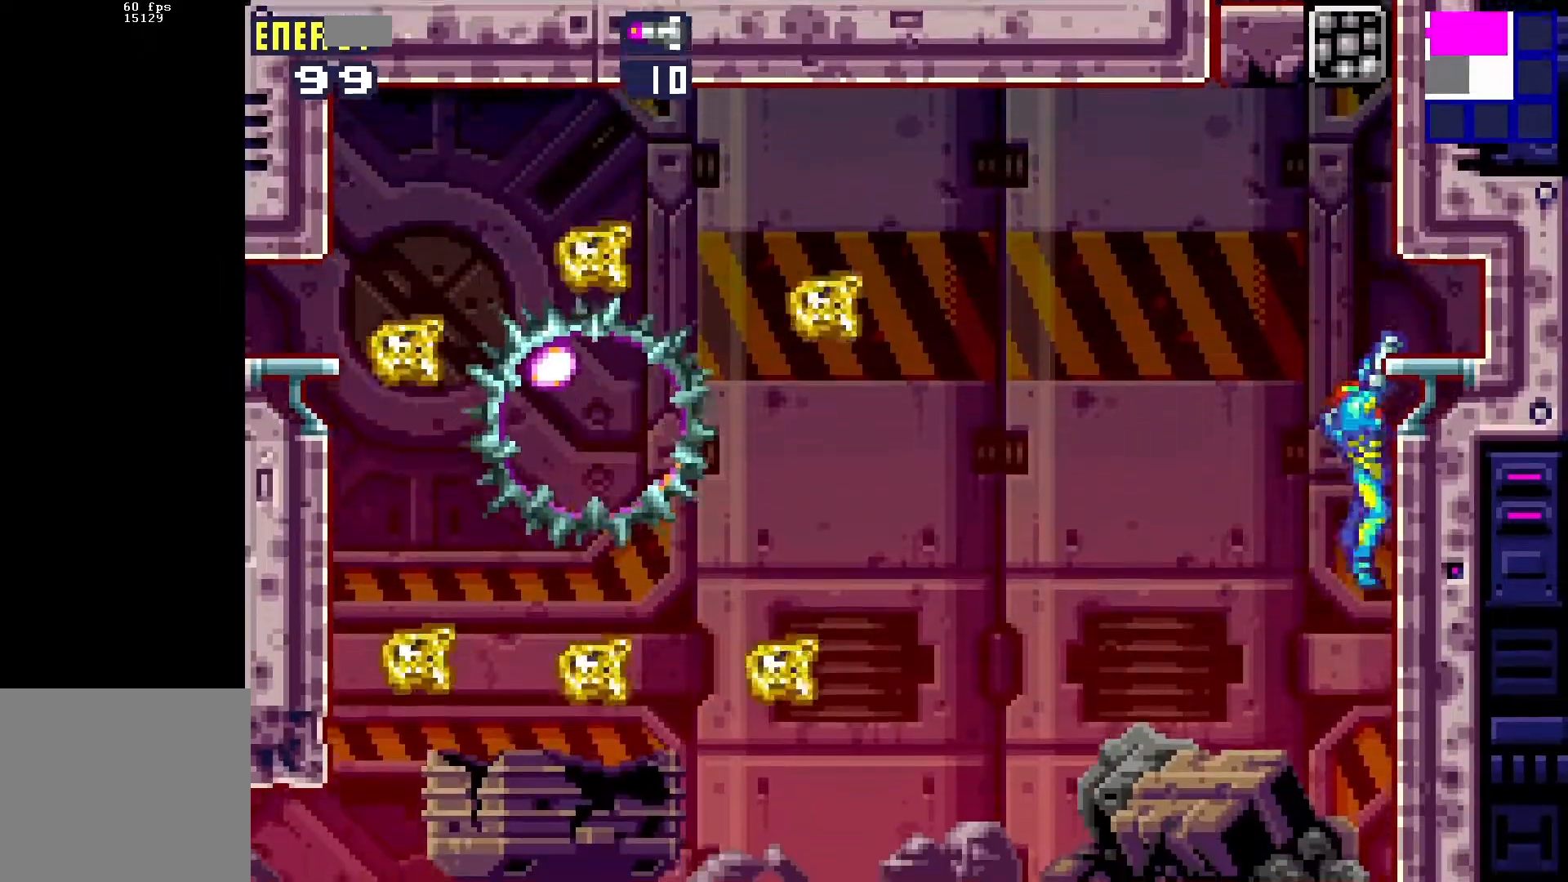
Gameplay with a controller (Xbox layout); each line is a JSON object with the inputs held at the frame after it. "events" lists button and stick changes between this image and that frame as [ms after this image, input, new state], when the widget could be followed in between. Not read: left_stick right_stick.
{"buttons": [], "events": [[33, "DPAD_UP", "down"], [83, "DPAD_UP", "up"], [217, "DPAD_UP", "down"], [300, "DPAD_UP", "up"]]}
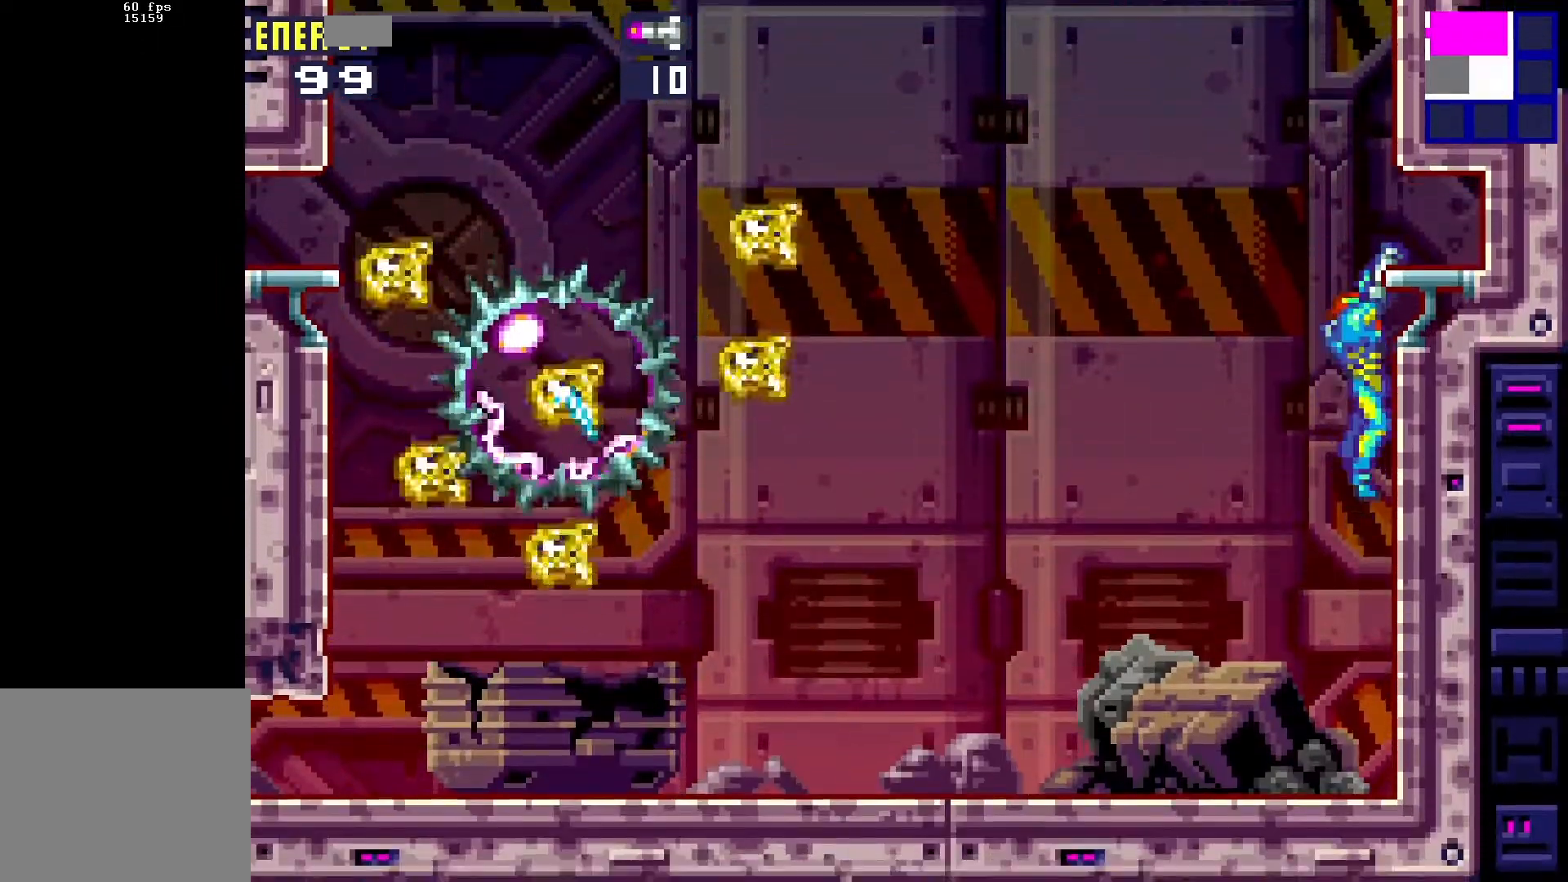
{"buttons": [], "events": [[300, "DPAD_UP", "down"], [317, "DPAD_UP", "up"], [400, "DPAD_UP", "down"], [450, "DPAD_UP", "up"]]}
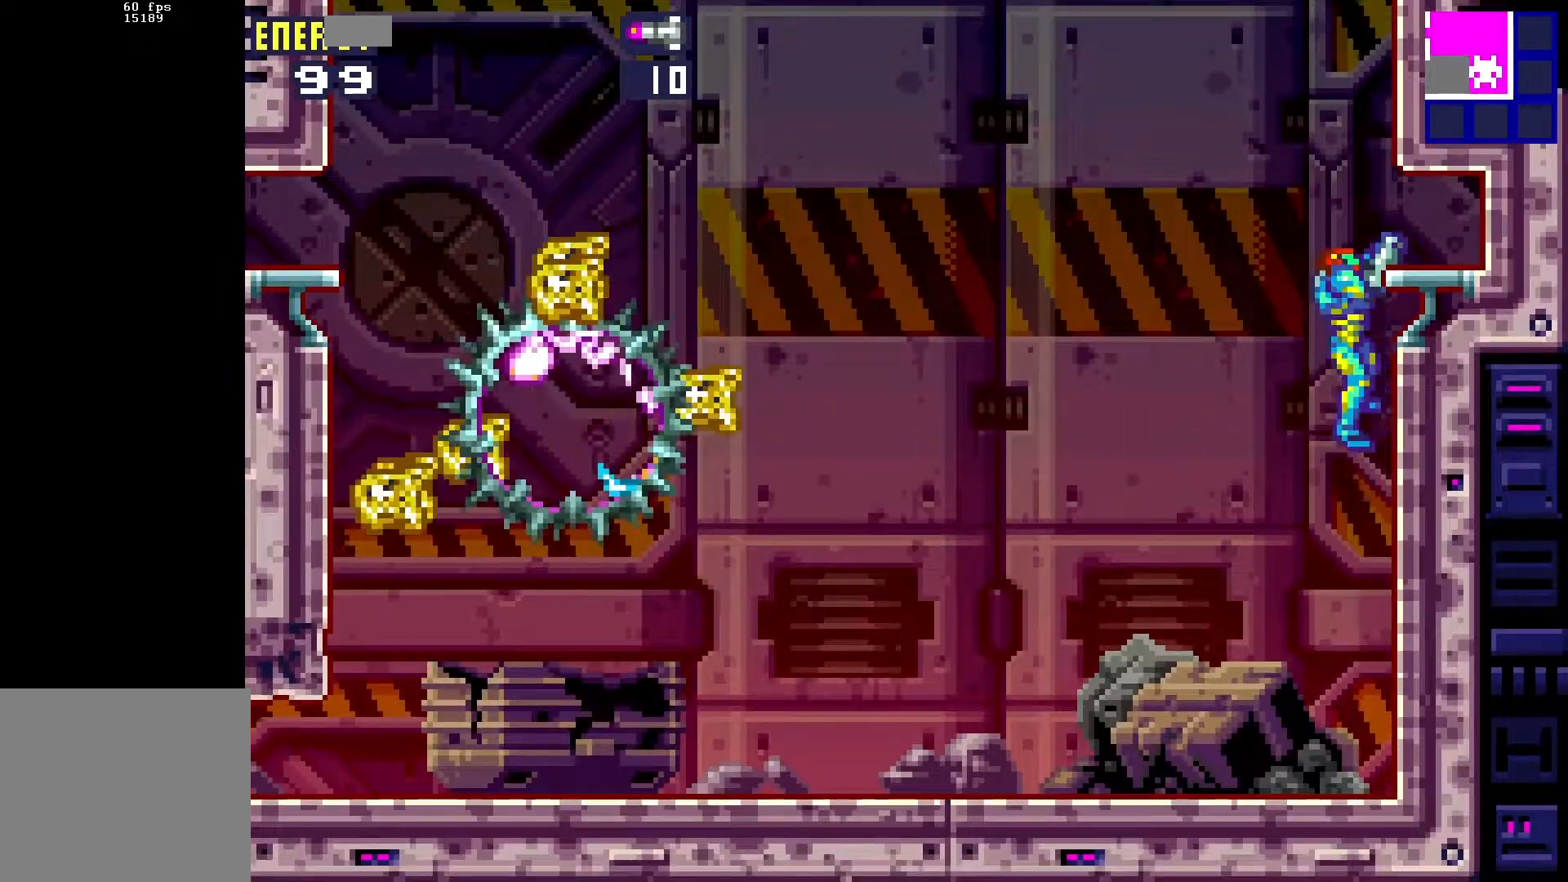
{"buttons": [], "events": [[17, "DPAD_UP", "down"], [83, "DPAD_UP", "up"], [133, "DPAD_UP", "down"], [217, "DPAD_UP", "up"], [300, "DPAD_UP", "down"], [350, "DPAD_UP", "up"], [433, "DPAD_UP", "down"], [483, "DPAD_UP", "up"]]}
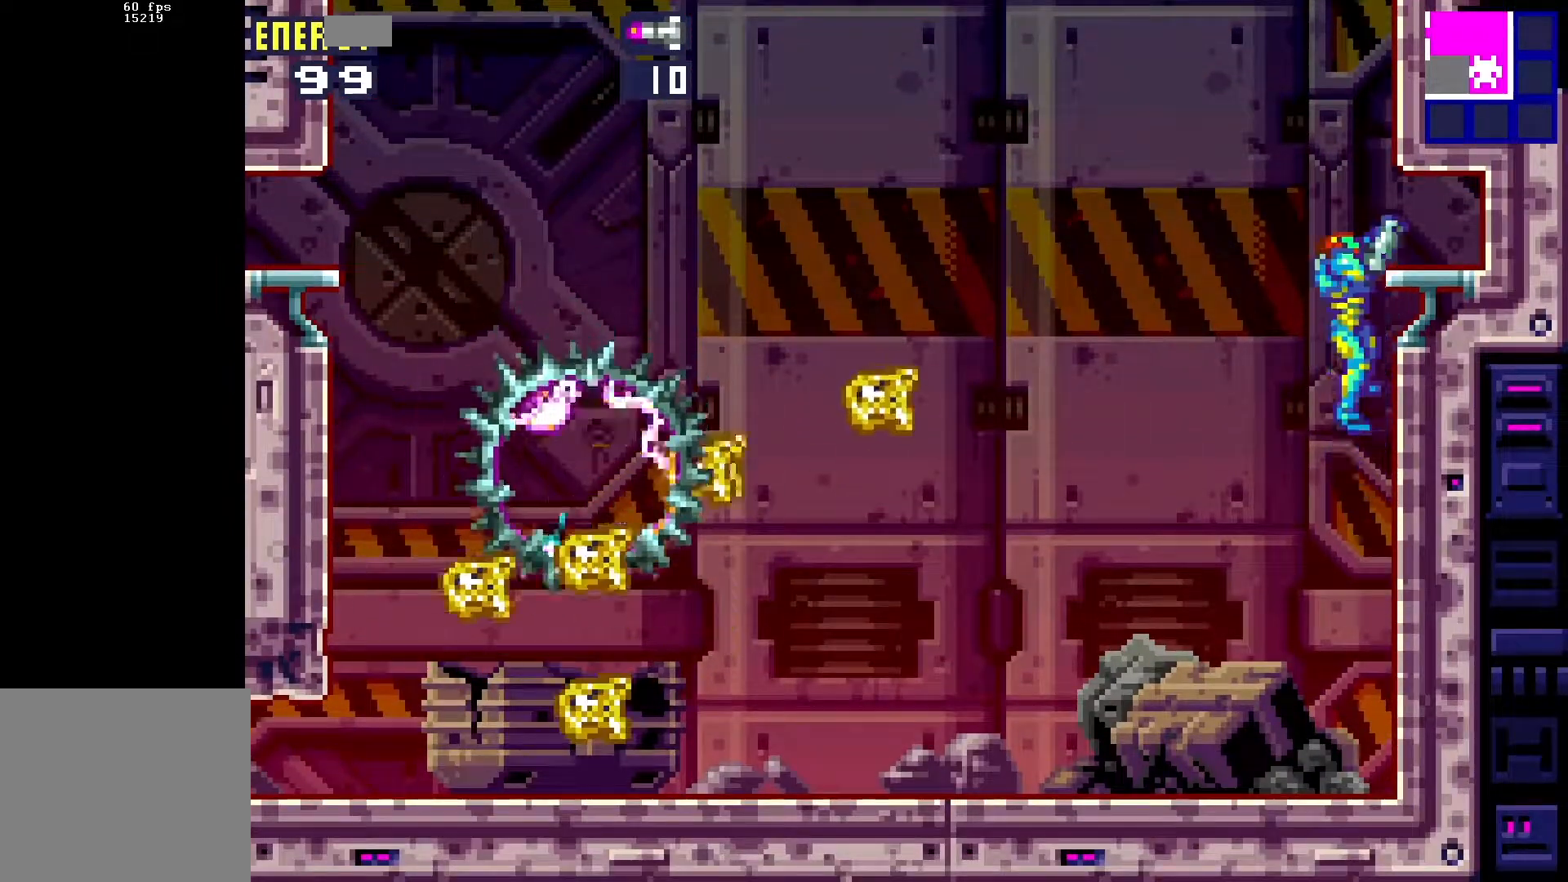
{"buttons": [], "events": [[50, "DPAD_UP", "down"], [100, "DPAD_UP", "up"], [167, "DPAD_UP", "down"], [250, "DPAD_UP", "up"], [300, "DPAD_UP", "down"], [367, "DPAD_UP", "up"], [417, "DPAD_UP", "down"], [467, "DPAD_UP", "up"]]}
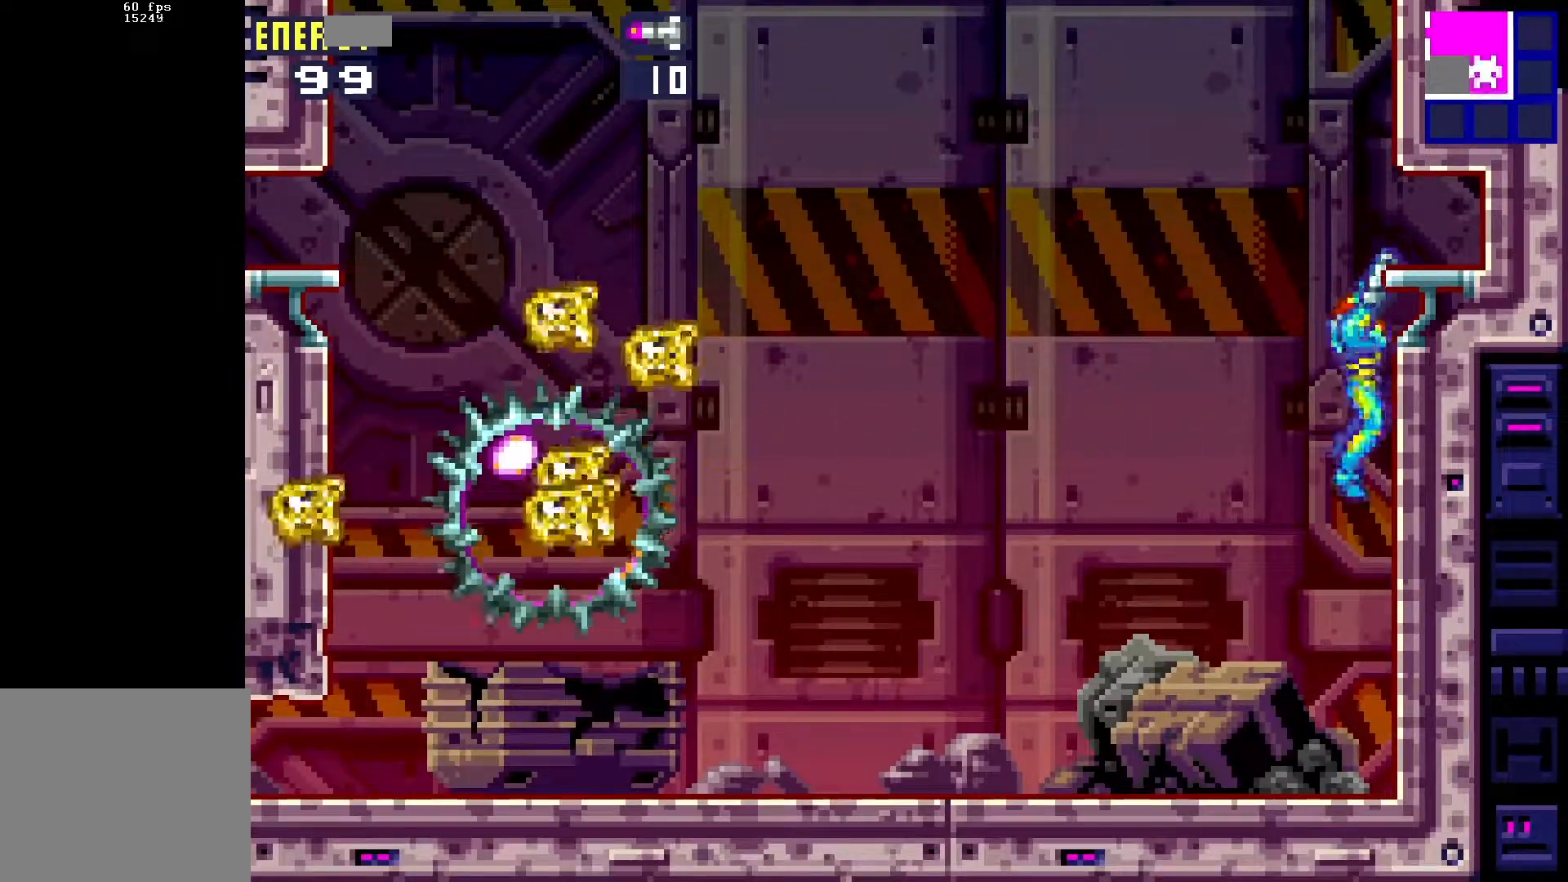
{"buttons": ["DPAD_LEFT"], "events": [[367, "DPAD_LEFT", "down"]]}
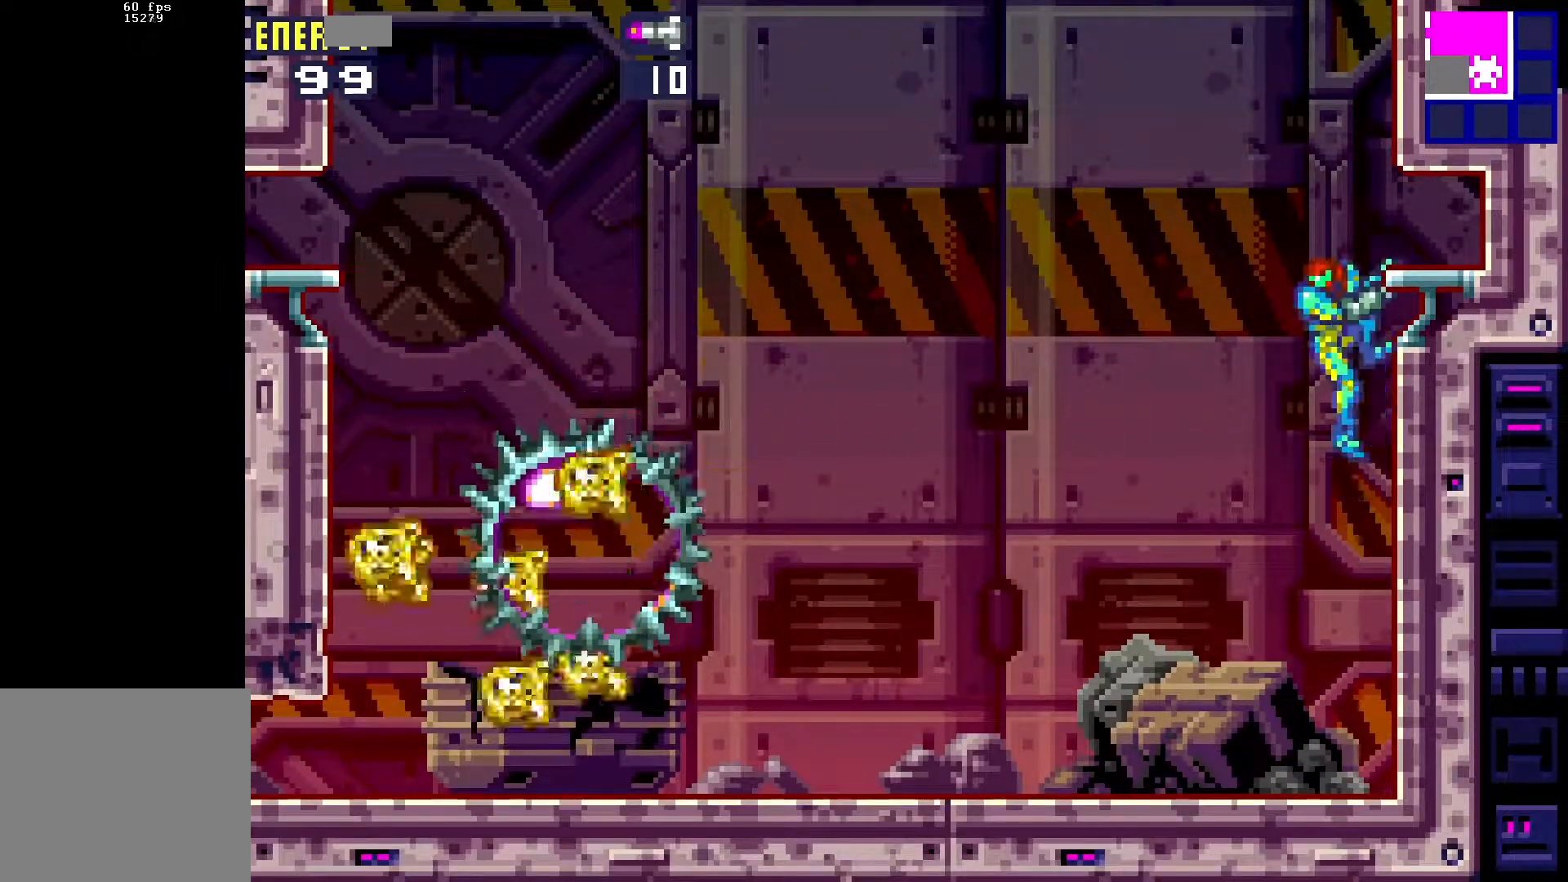
{"buttons": ["DPAD_LEFT"], "events": [[33, "DPAD_LEFT", "up"], [67, "DPAD_LEFT", "down"], [67, "DPAD_UP", "down"], [100, "DPAD_UP", "up"]]}
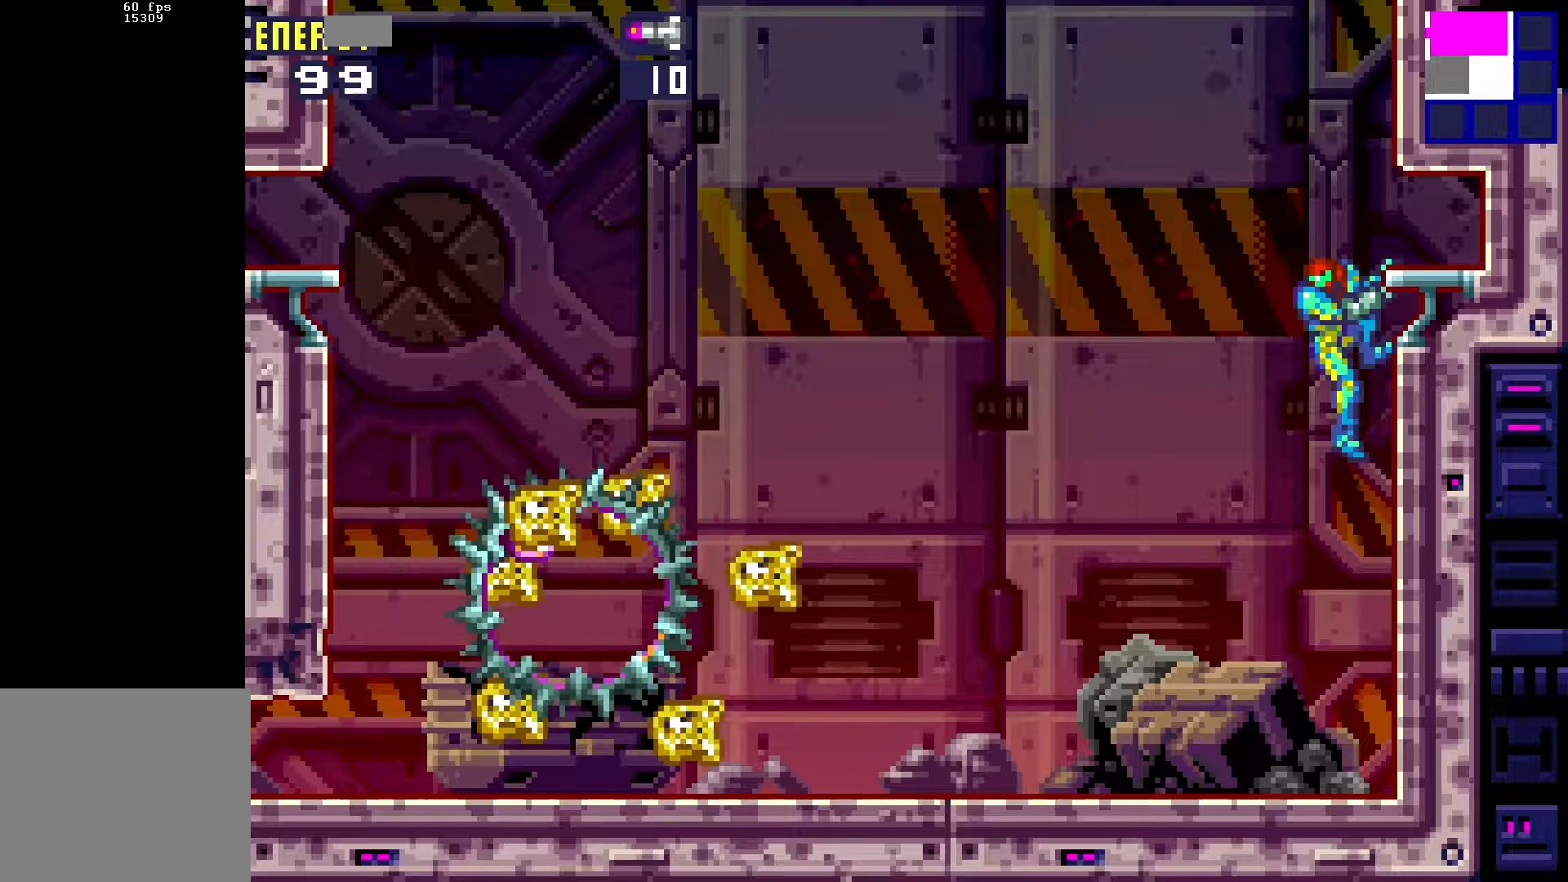
{"buttons": ["B", "DPAD_LEFT"], "events": [[433, "B", "down"]]}
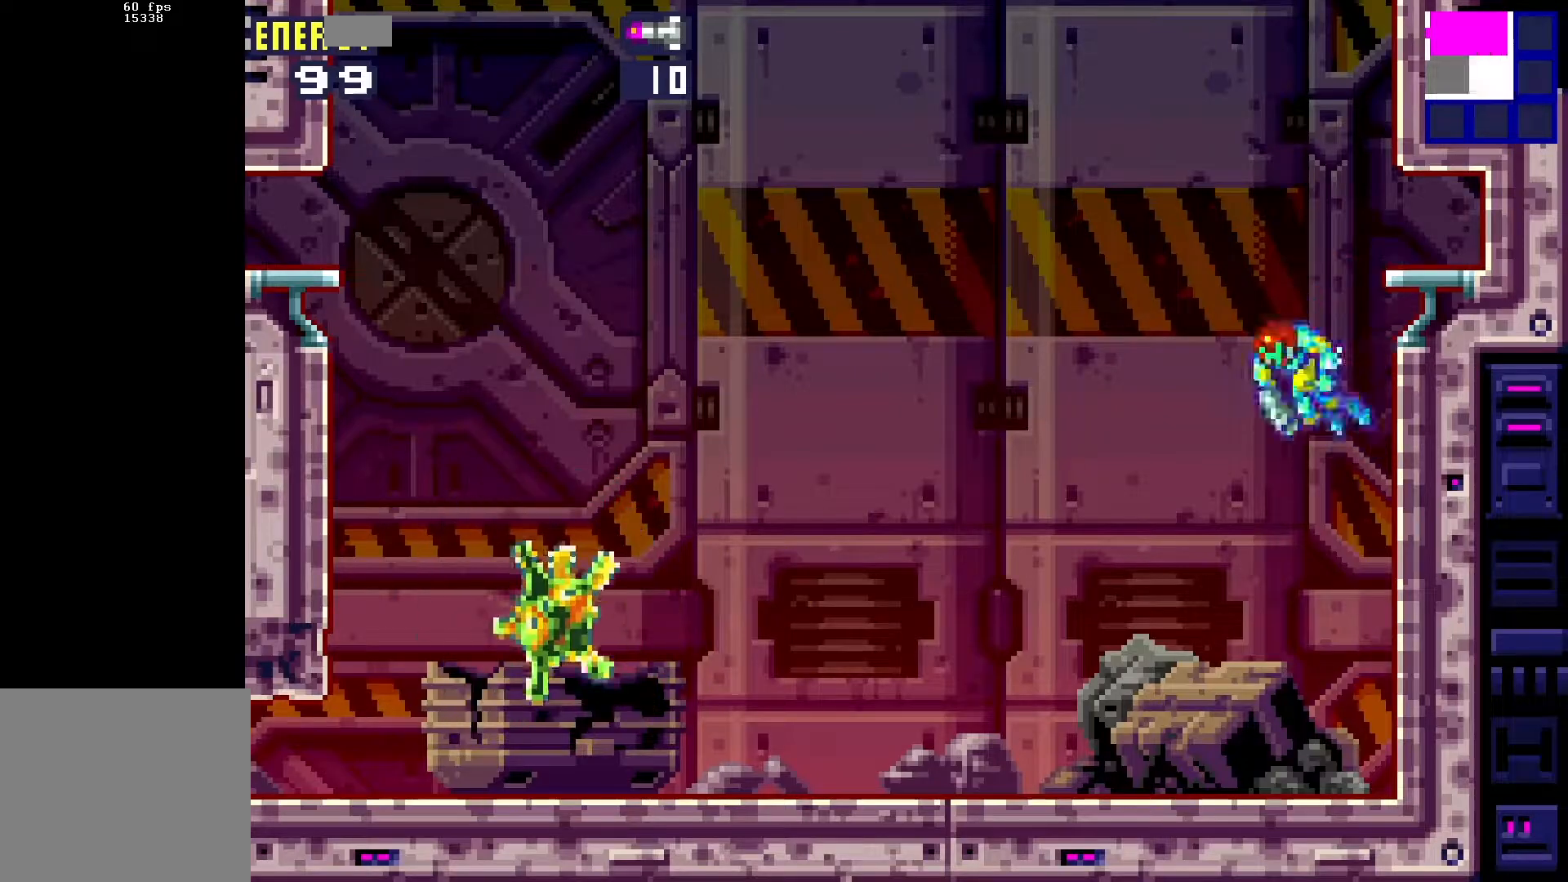
{"buttons": ["DPAD_LEFT"], "events": [[50, "B", "up"], [250, "R1", "down"], [450, "R1", "up"]]}
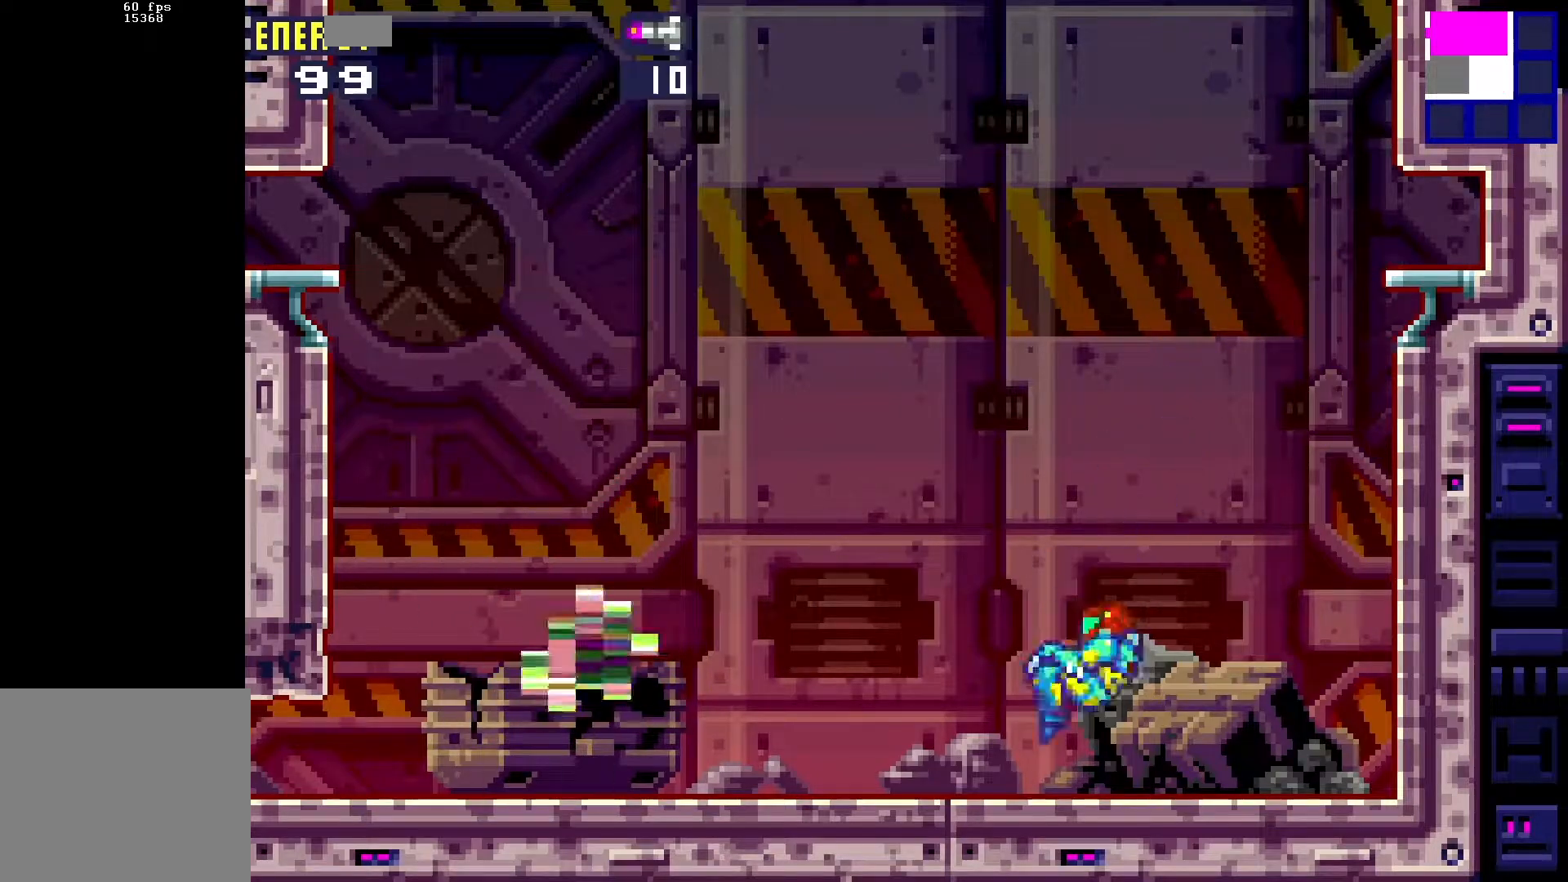
{"buttons": ["R1", "DPAD_LEFT"], "events": [[67, "DPAD_LEFT", "up"], [200, "A", "down"], [283, "A", "up"], [383, "DPAD_LEFT", "down"], [417, "R1", "down"]]}
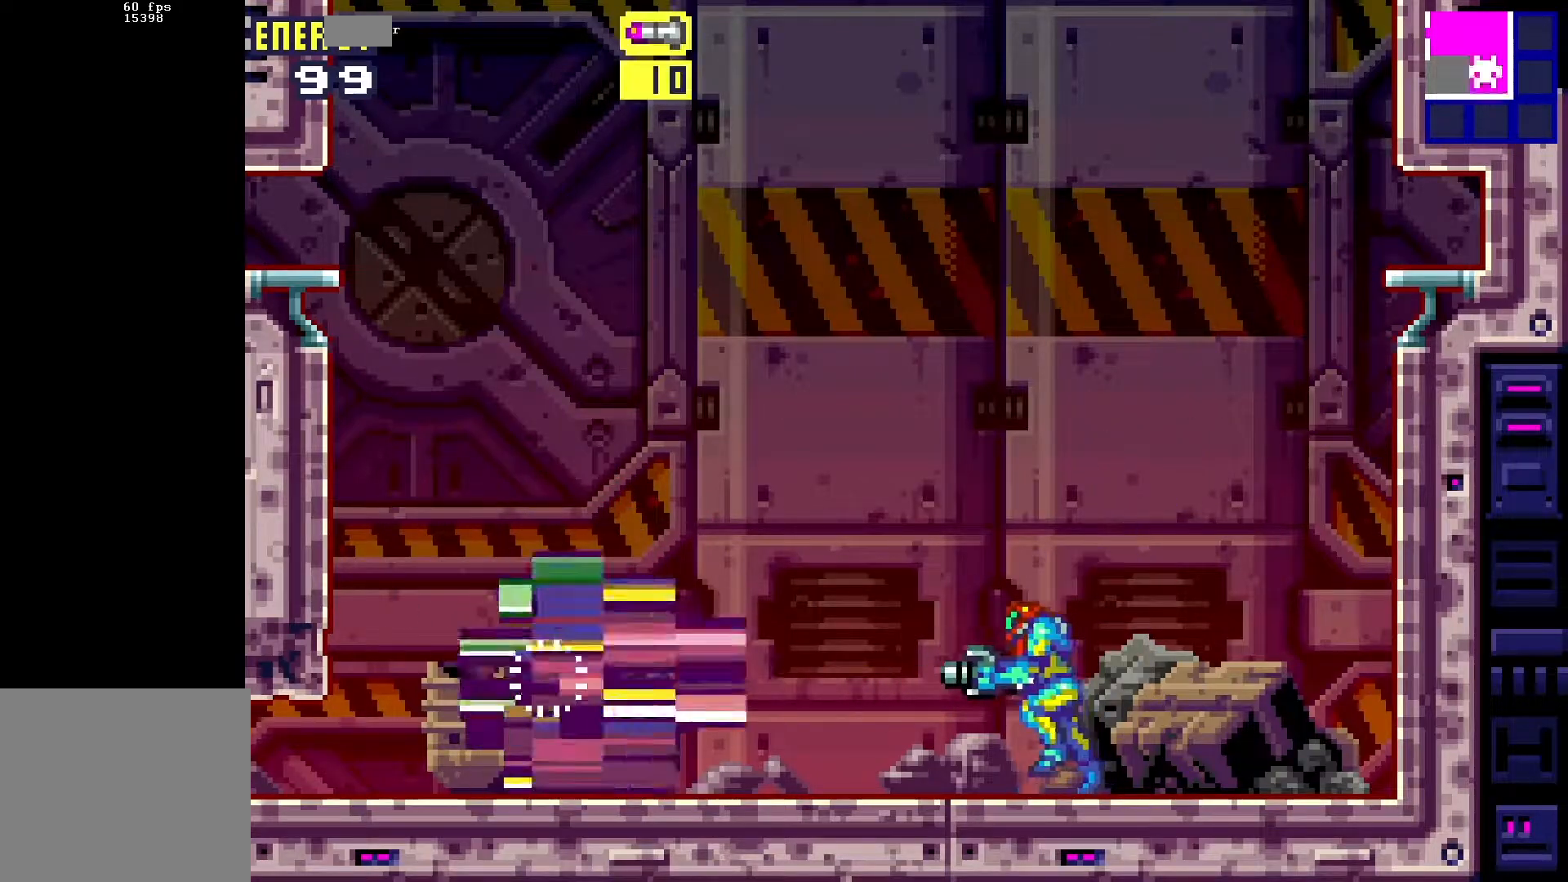
{"buttons": ["R1"], "events": [[17, "DPAD_LEFT", "up"]]}
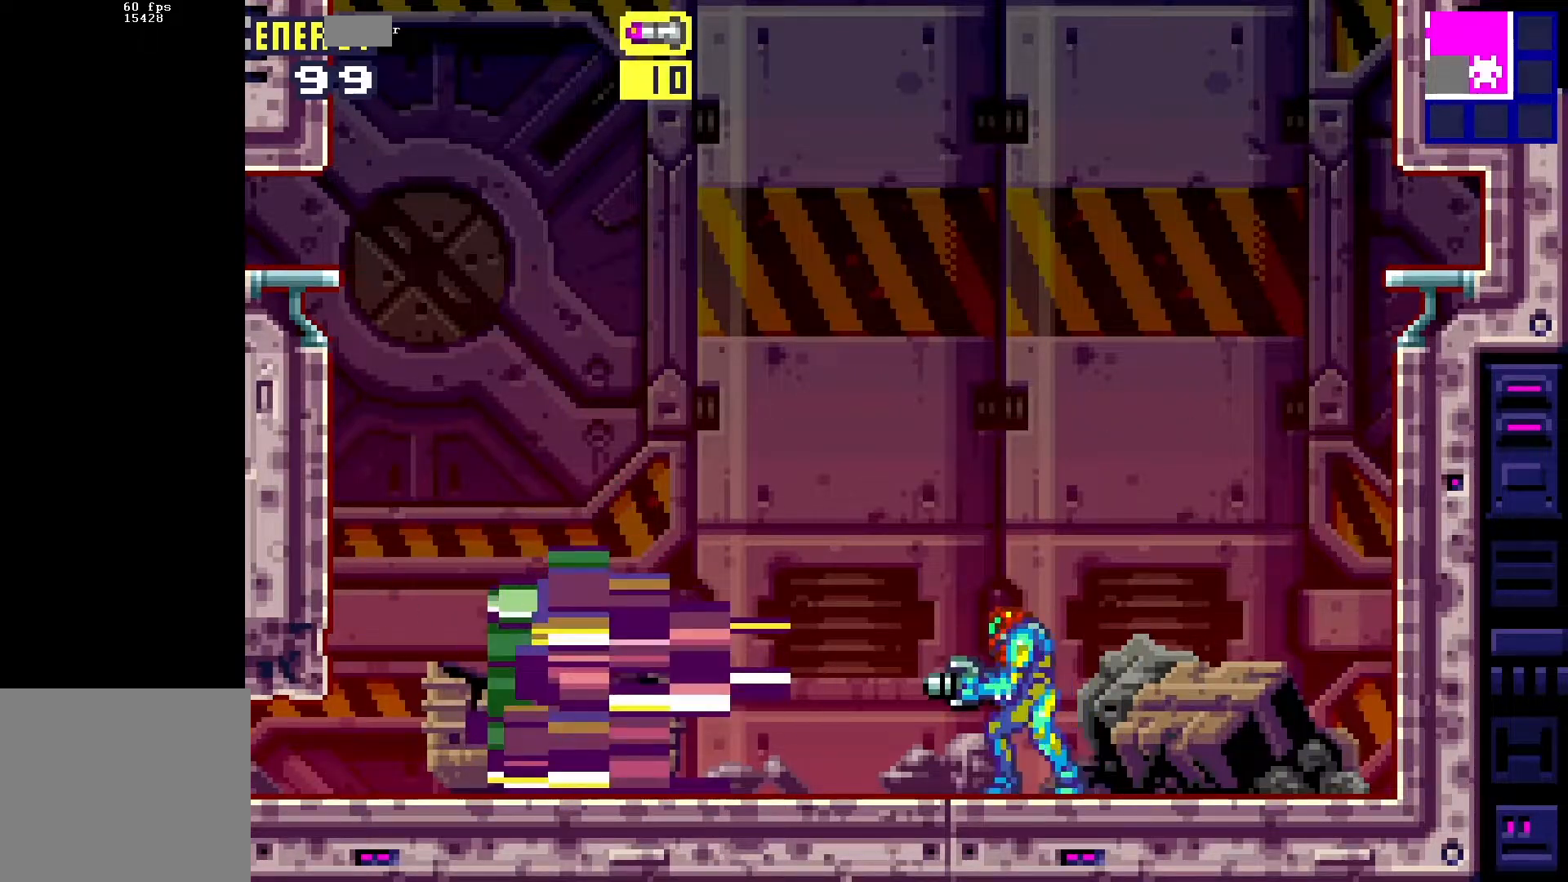
{"buttons": ["A", "R1", "DPAD_LEFT"], "events": [[67, "A", "down"], [67, "DPAD_LEFT", "down"], [133, "DPAD_LEFT", "up"], [167, "A", "up"], [233, "A", "down"], [333, "A", "up"], [433, "A", "down"], [467, "DPAD_LEFT", "down"]]}
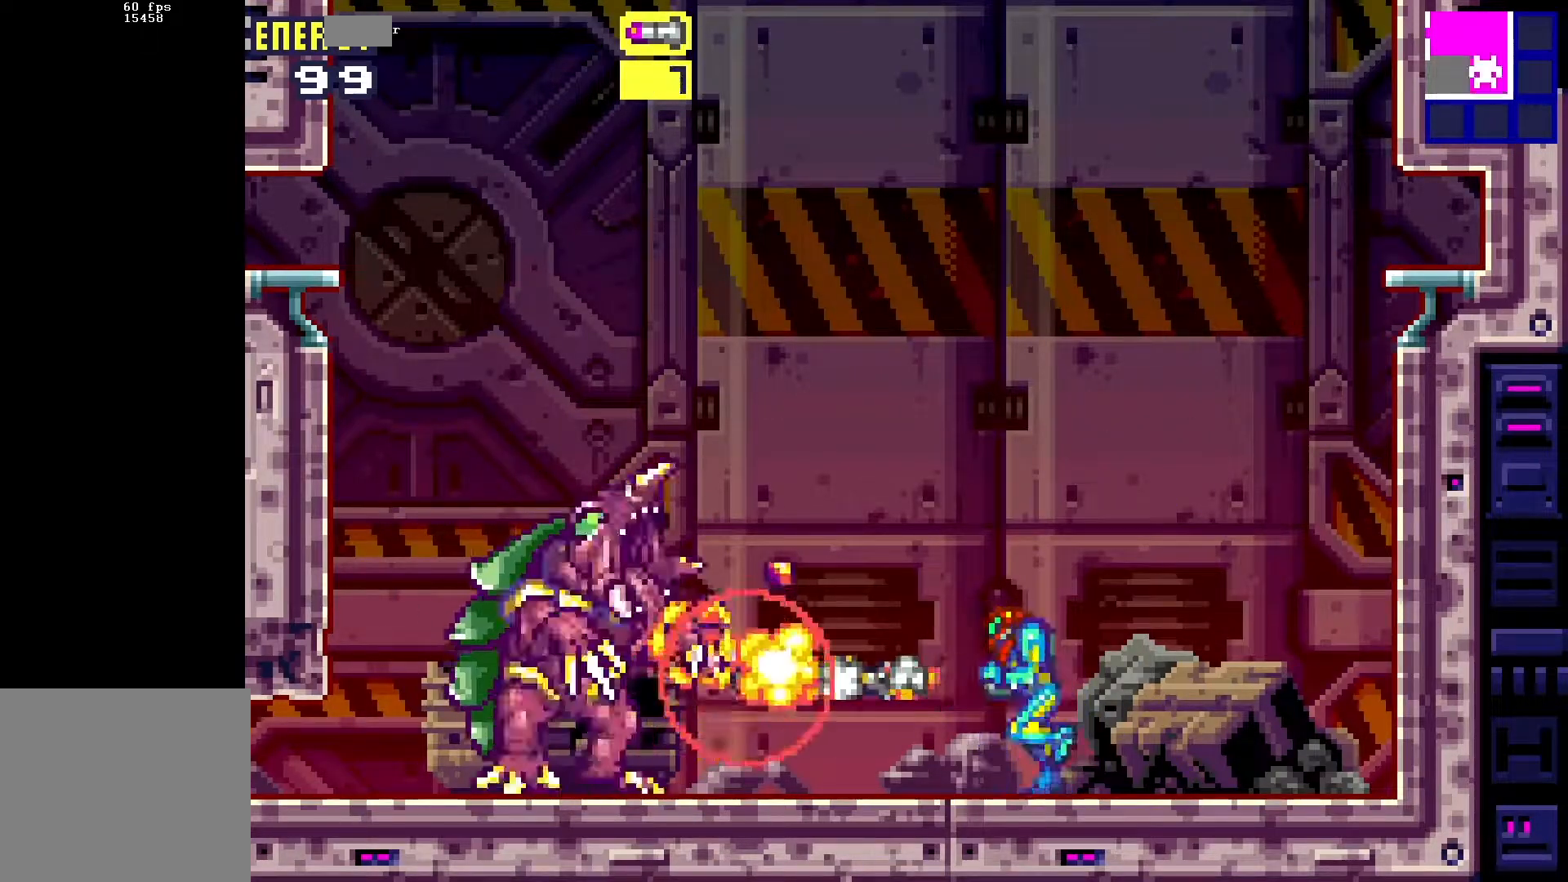
{"buttons": ["A", "R1"], "events": [[17, "A", "up"], [83, "DPAD_LEFT", "up"], [100, "A", "down"], [167, "A", "up"], [267, "A", "down"], [350, "DPAD_LEFT", "down"], [367, "A", "up"], [433, "DPAD_LEFT", "up"], [450, "A", "down"]]}
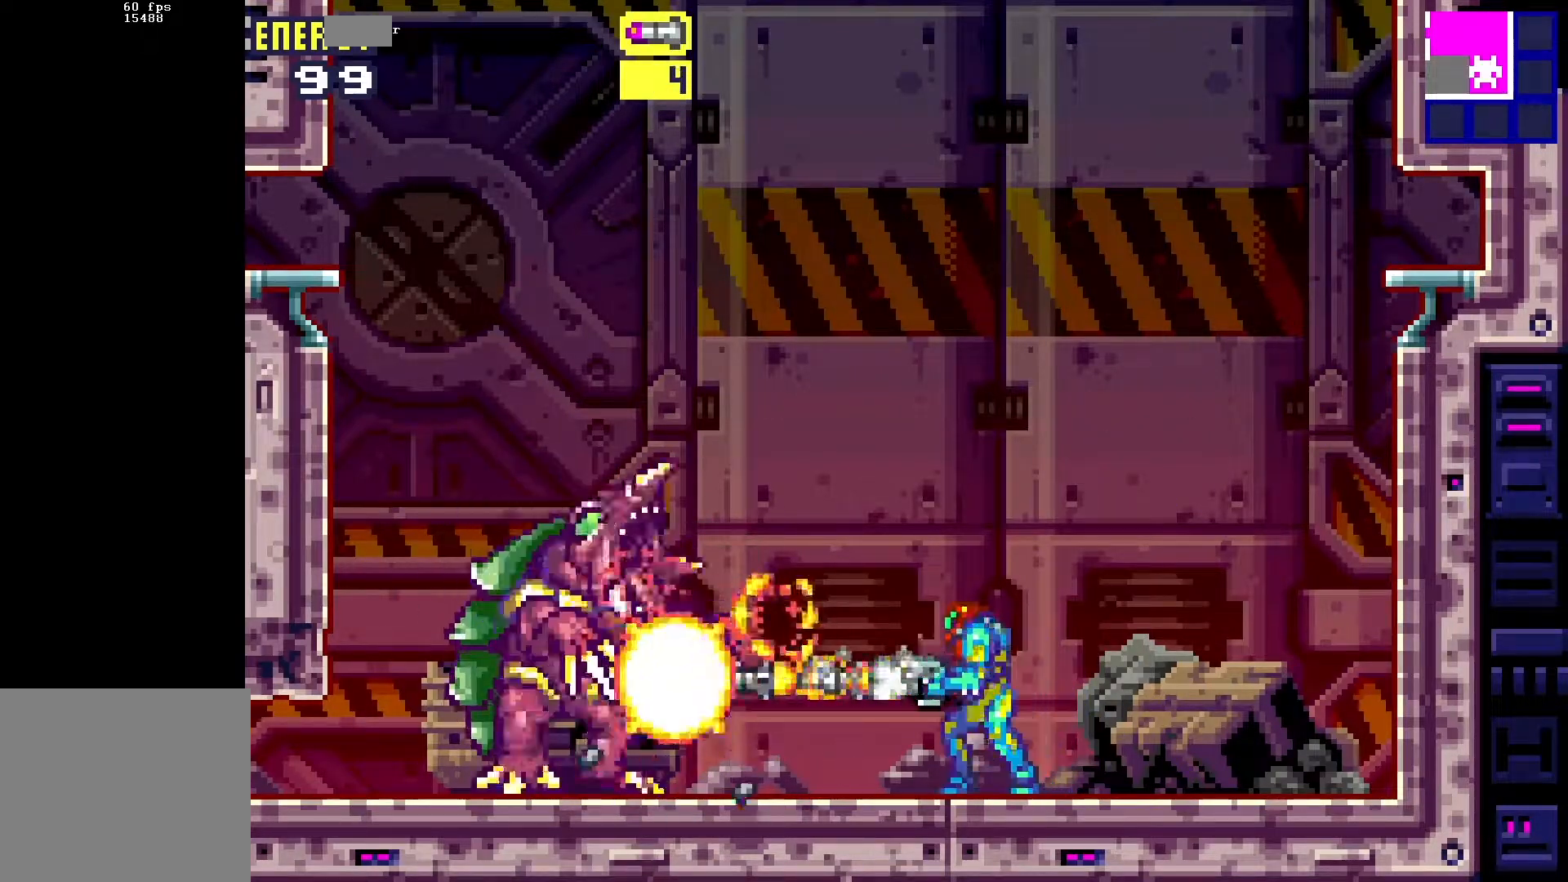
{"buttons": [], "events": [[33, "A", "up"], [83, "R1", "up"], [117, "A", "down"], [183, "A", "up"], [267, "A", "down"], [300, "A", "up"], [400, "A", "down"], [450, "A", "up"]]}
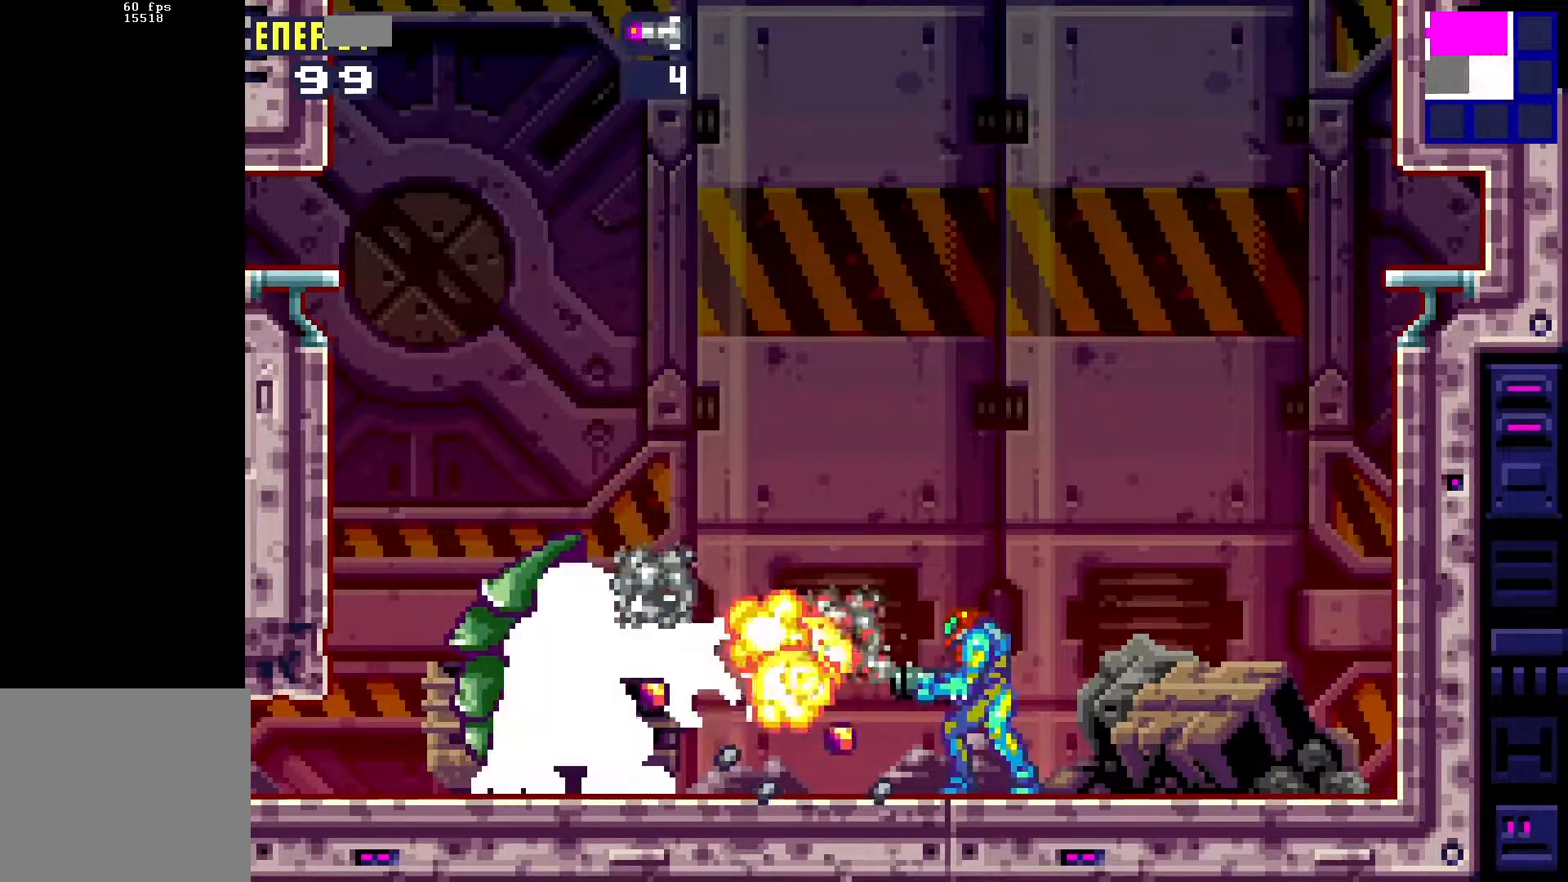
{"buttons": ["A"], "events": [[67, "A", "down"], [100, "A", "up"], [150, "A", "down"], [233, "A", "up"], [300, "A", "down"], [400, "A", "up"], [467, "A", "down"]]}
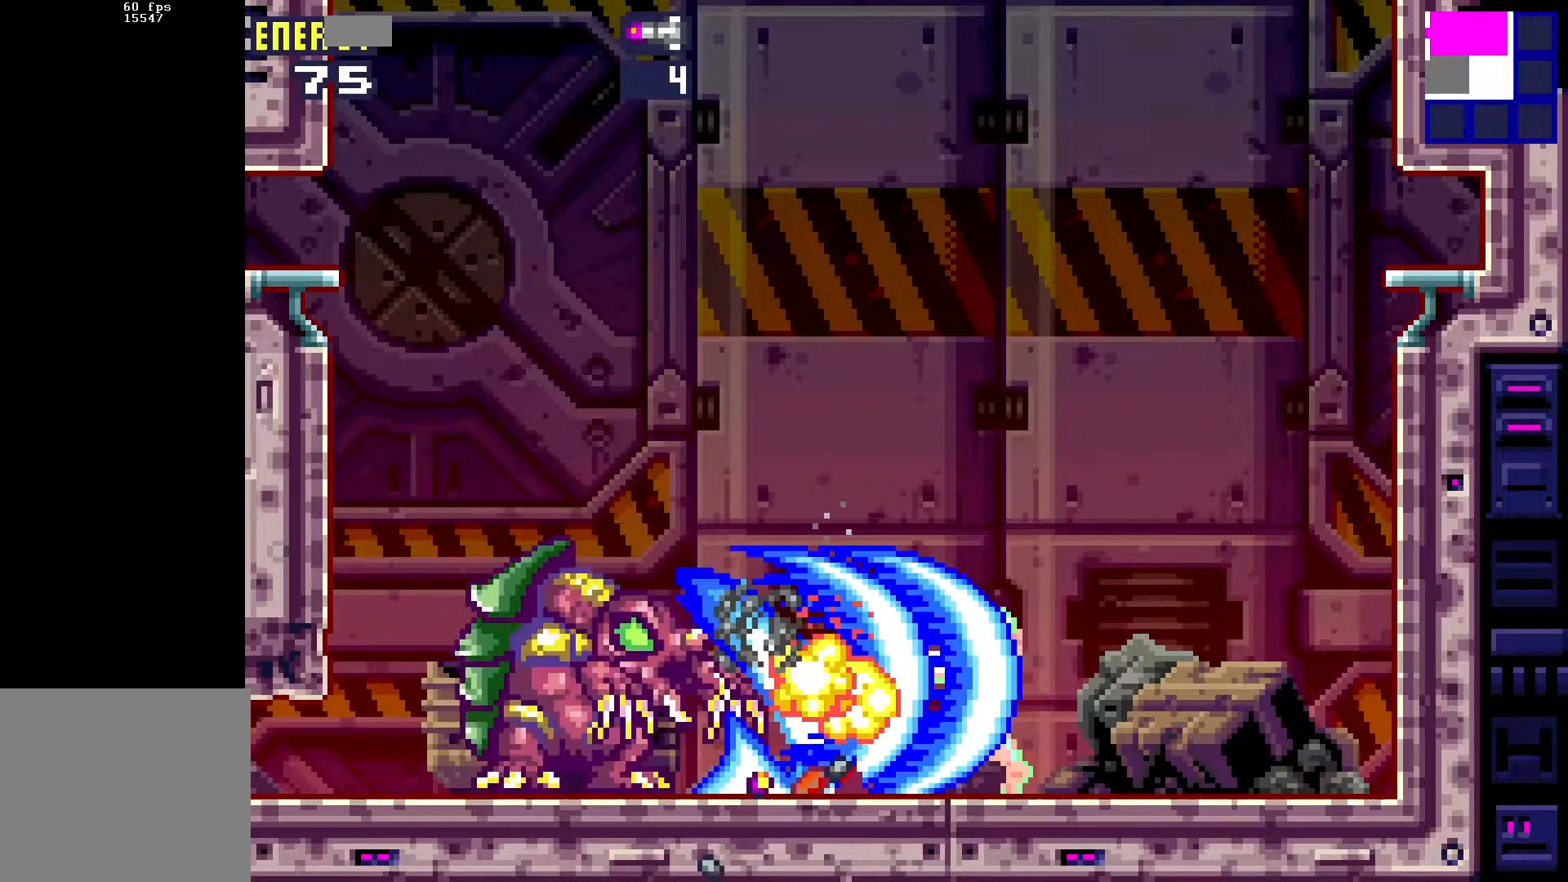
{"buttons": ["A", "DPAD_LEFT"], "events": [[33, "A", "up"], [33, "DPAD_LEFT", "down"], [117, "A", "down"], [183, "A", "up"], [267, "A", "down"], [333, "A", "up"], [450, "A", "down"]]}
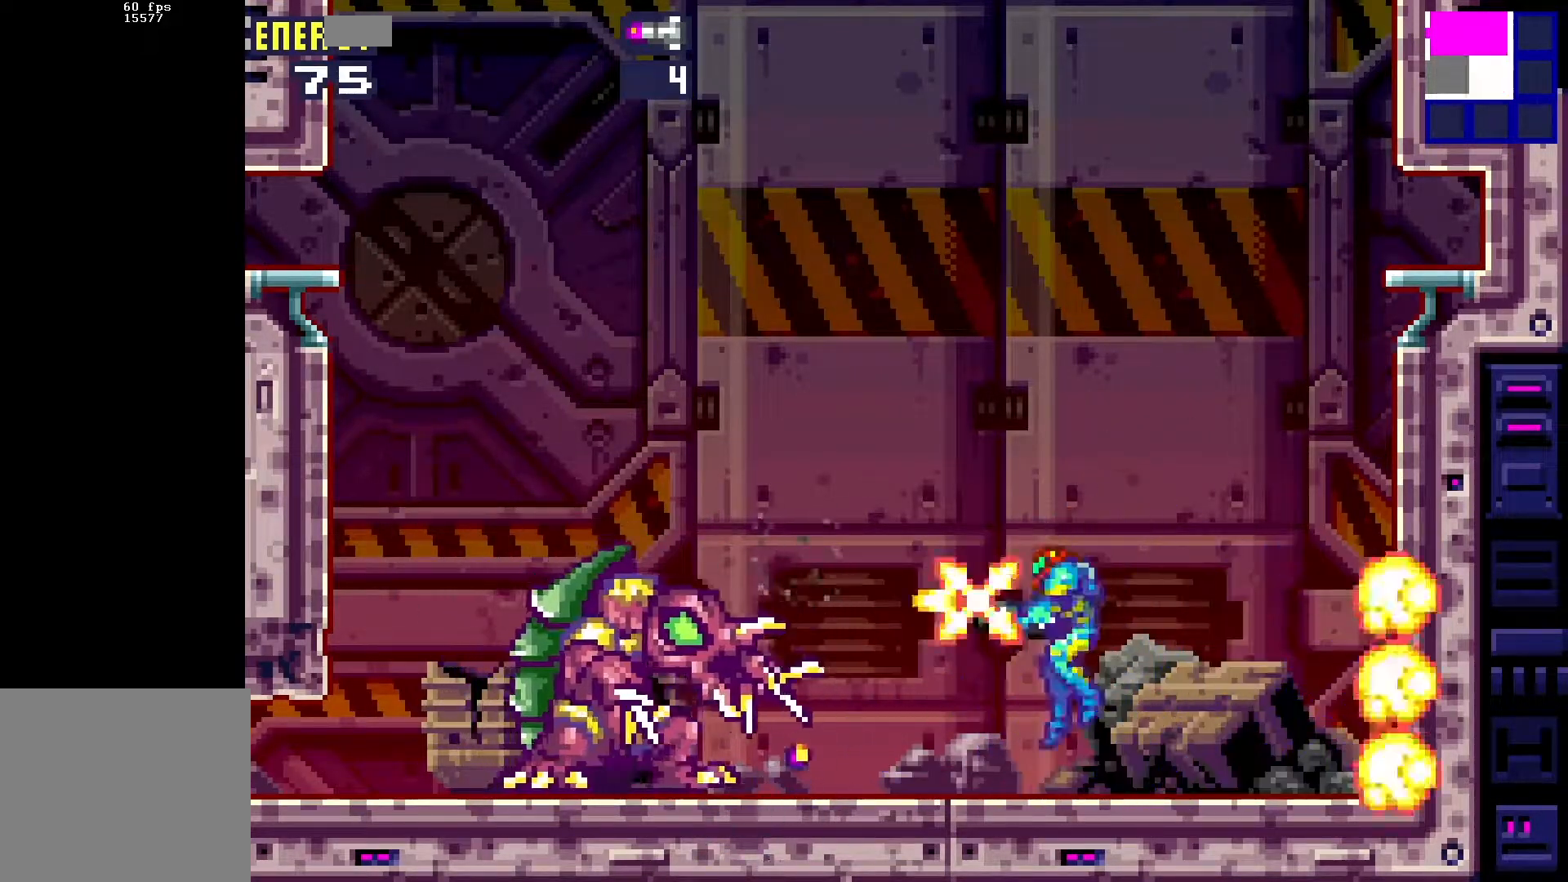
{"buttons": [], "events": [[17, "A", "up"], [33, "DPAD_LEFT", "up"], [83, "A", "down"], [167, "A", "up"], [250, "A", "down"], [317, "A", "up"], [400, "A", "down"], [450, "A", "up"]]}
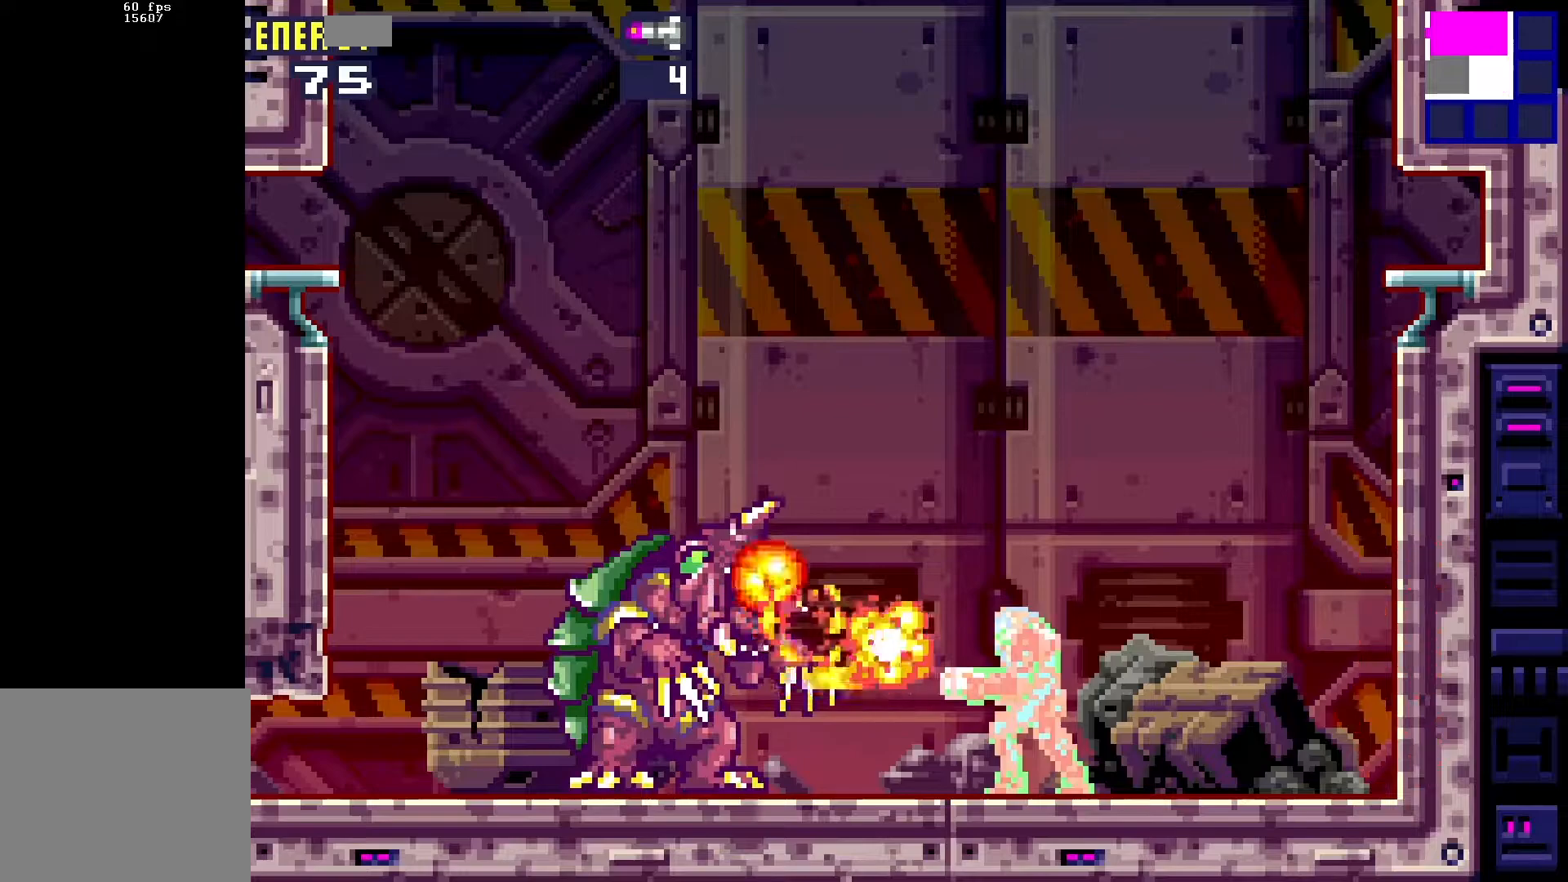
{"buttons": ["A", "DPAD_LEFT"], "events": [[17, "A", "down"], [100, "A", "up"], [150, "A", "down"], [233, "A", "up"], [300, "A", "down"], [367, "A", "up"], [450, "A", "down"], [500, "DPAD_LEFT", "down"]]}
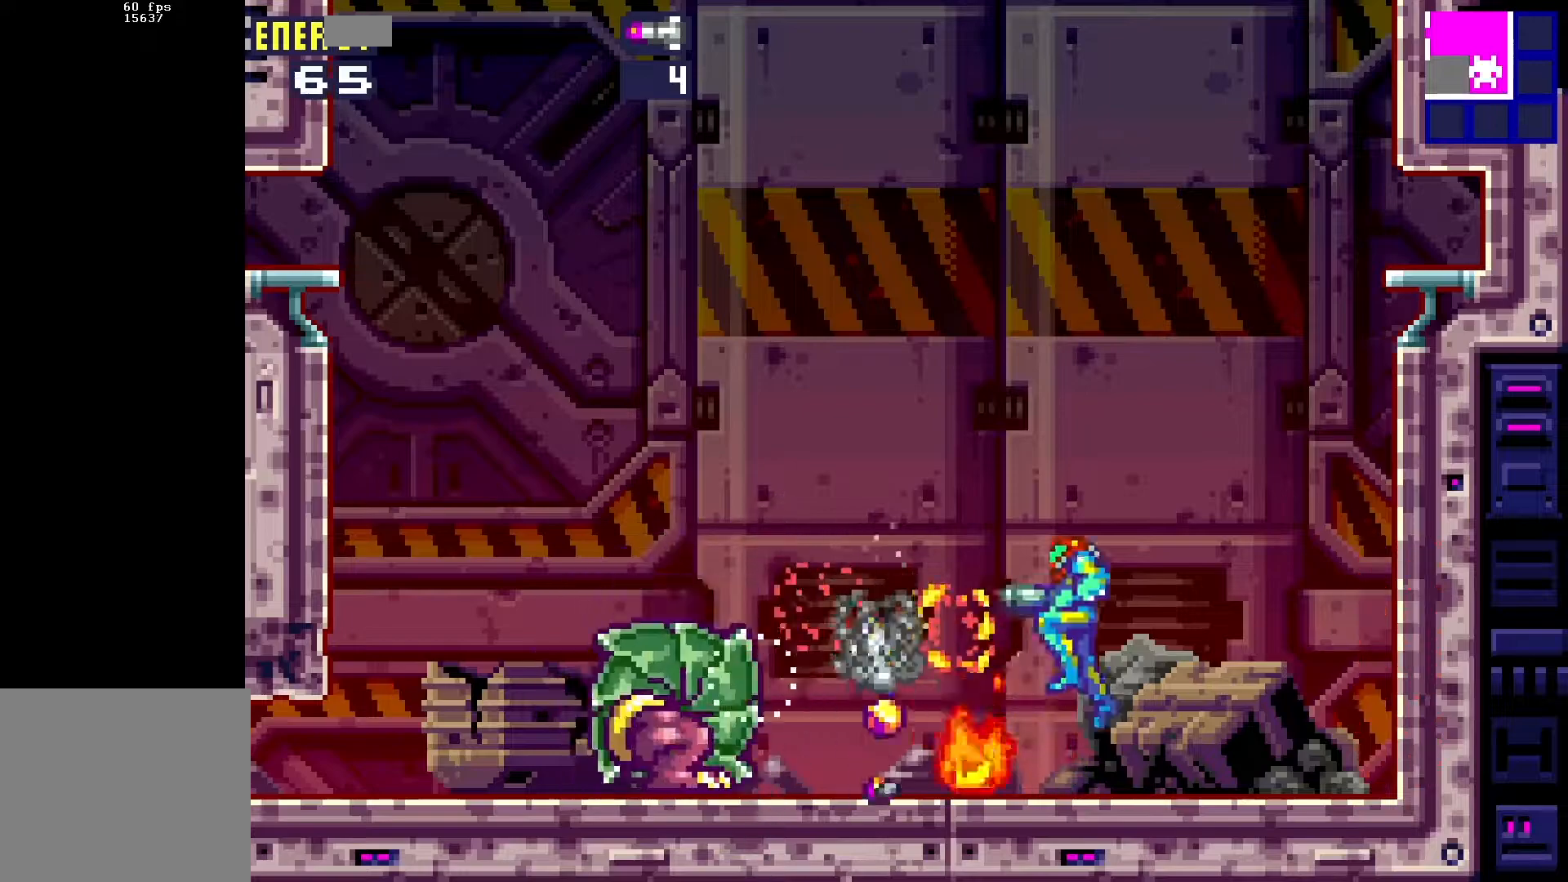
{"buttons": ["DPAD_LEFT"], "events": [[33, "A", "up"], [100, "A", "down"], [183, "A", "up"]]}
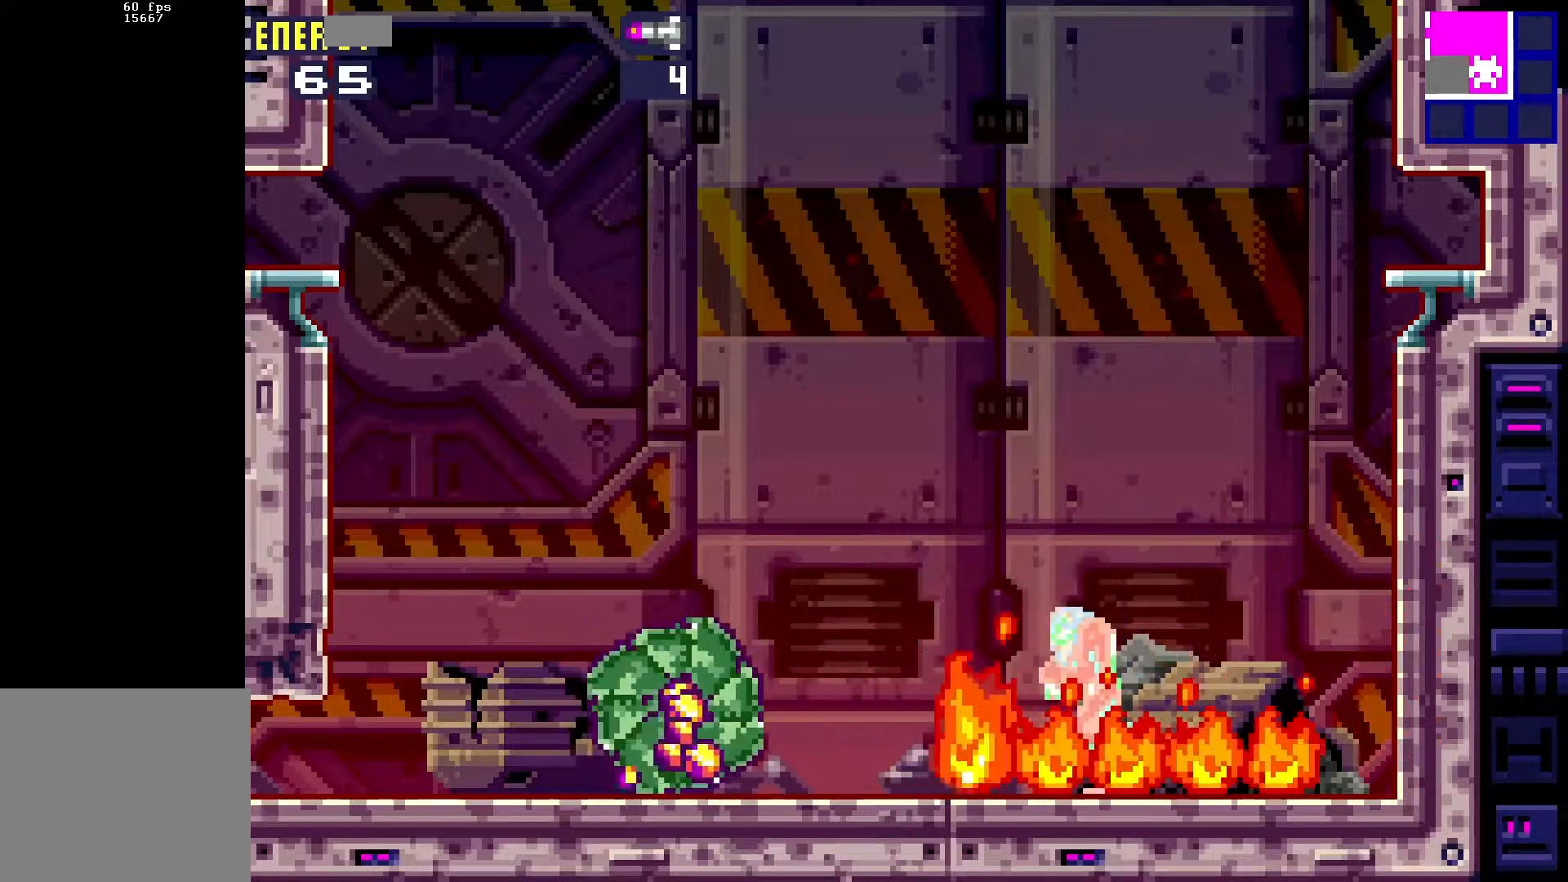
{"buttons": ["R1", "DPAD_LEFT"], "events": [[500, "R1", "down"]]}
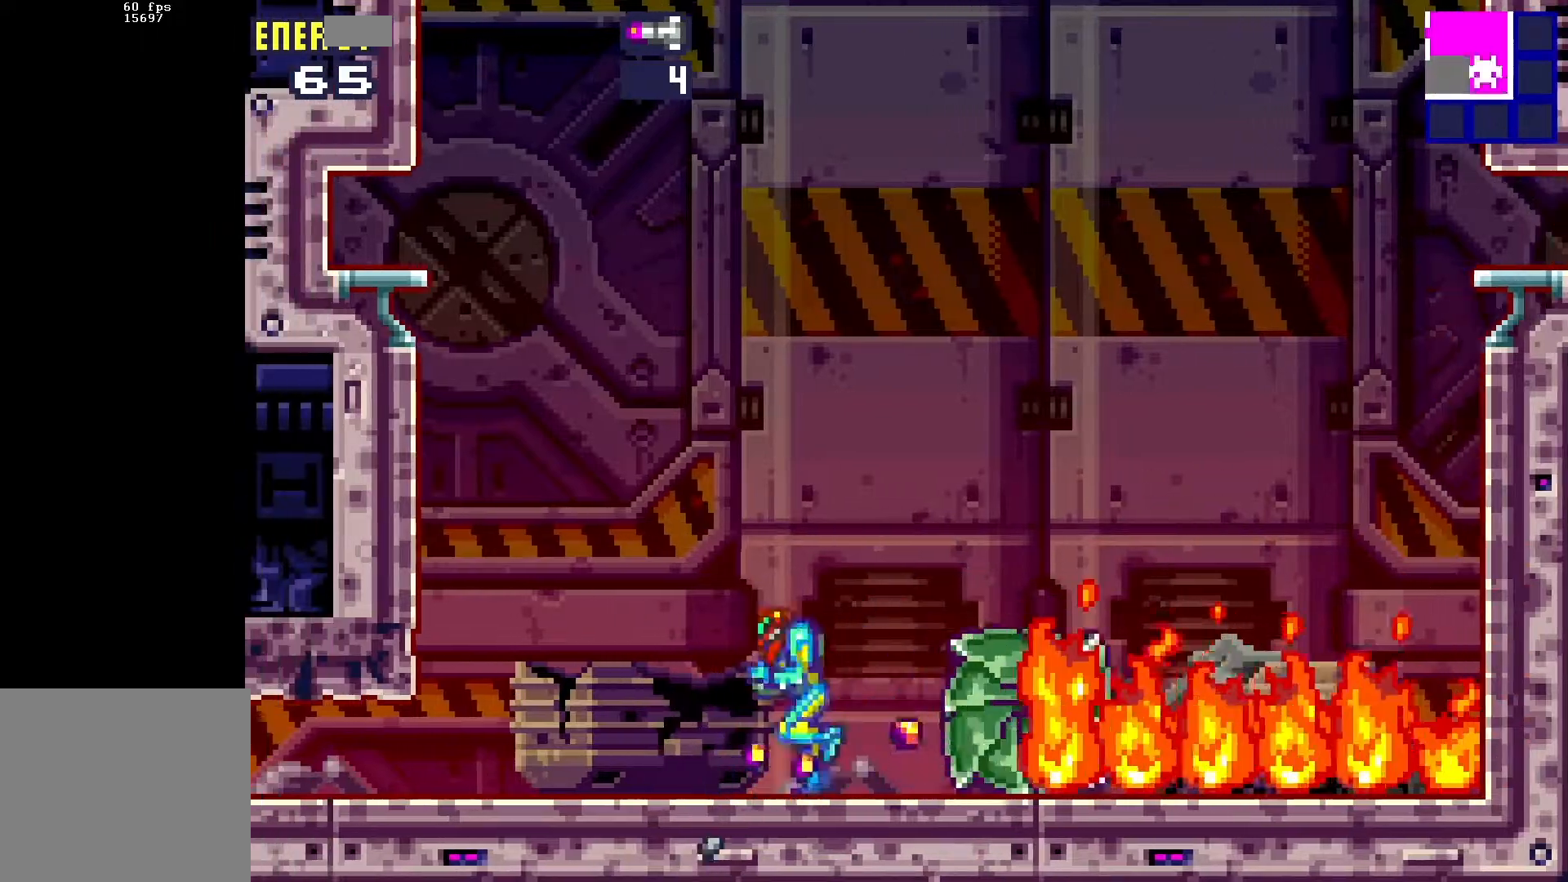
{"buttons": ["DPAD_LEFT"], "events": [[83, "R1", "up"], [150, "R1", "down"], [200, "R1", "up"], [383, "R1", "down"], [467, "R1", "up"]]}
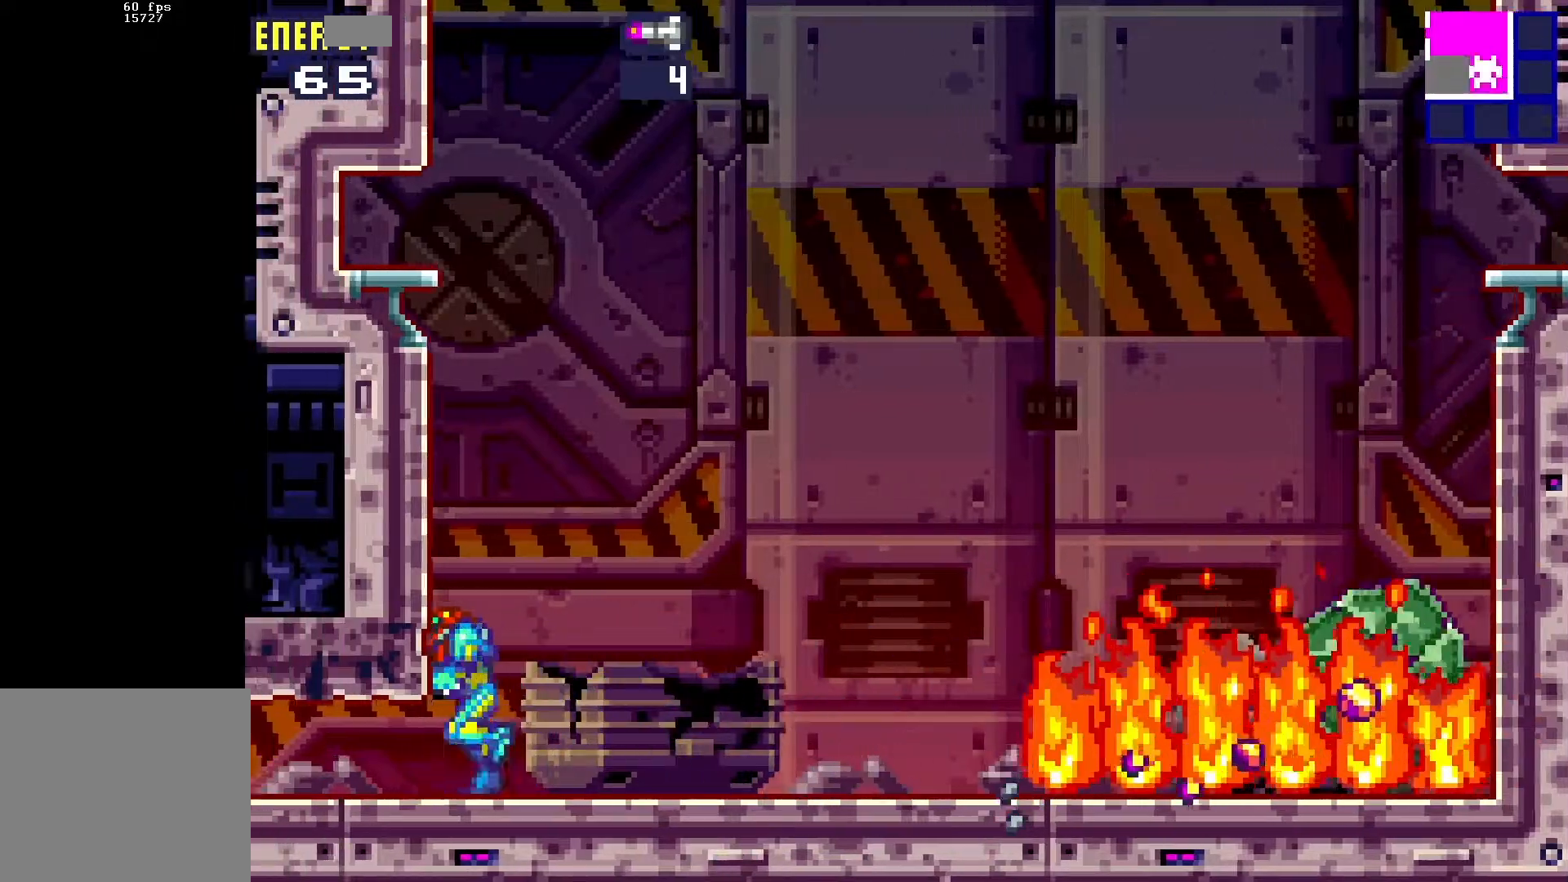
{"buttons": [], "events": [[50, "DPAD_LEFT", "up"], [83, "DPAD_RIGHT", "down"], [283, "DPAD_RIGHT", "up"]]}
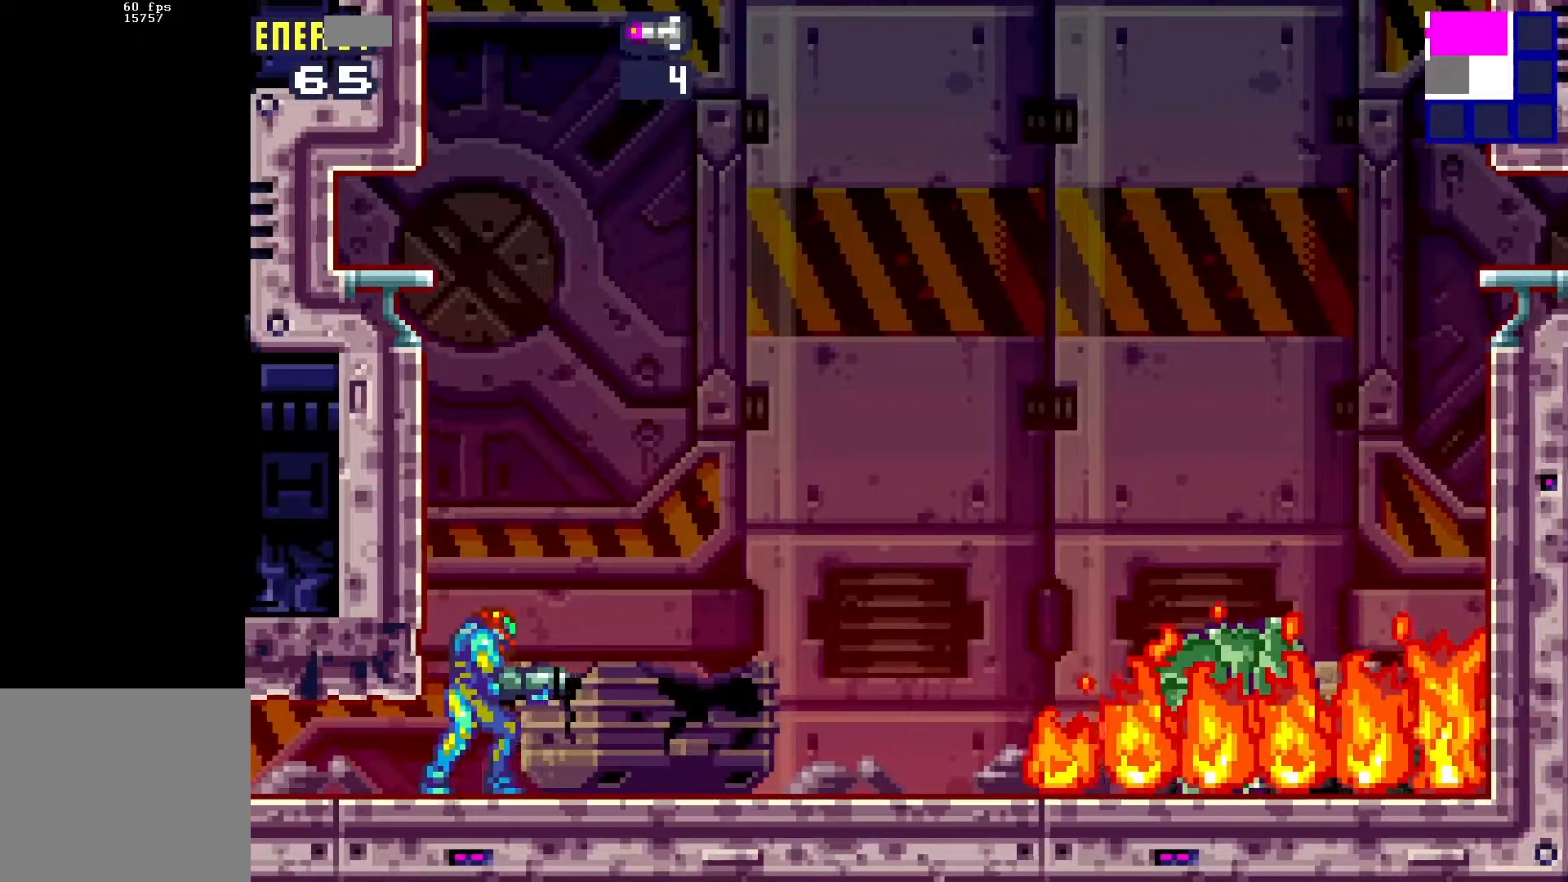
{"buttons": ["DPAD_RIGHT"], "events": [[100, "A", "down"], [167, "A", "up"], [267, "A", "down"], [317, "A", "up"], [367, "DPAD_RIGHT", "down"], [400, "A", "down"], [483, "A", "up"]]}
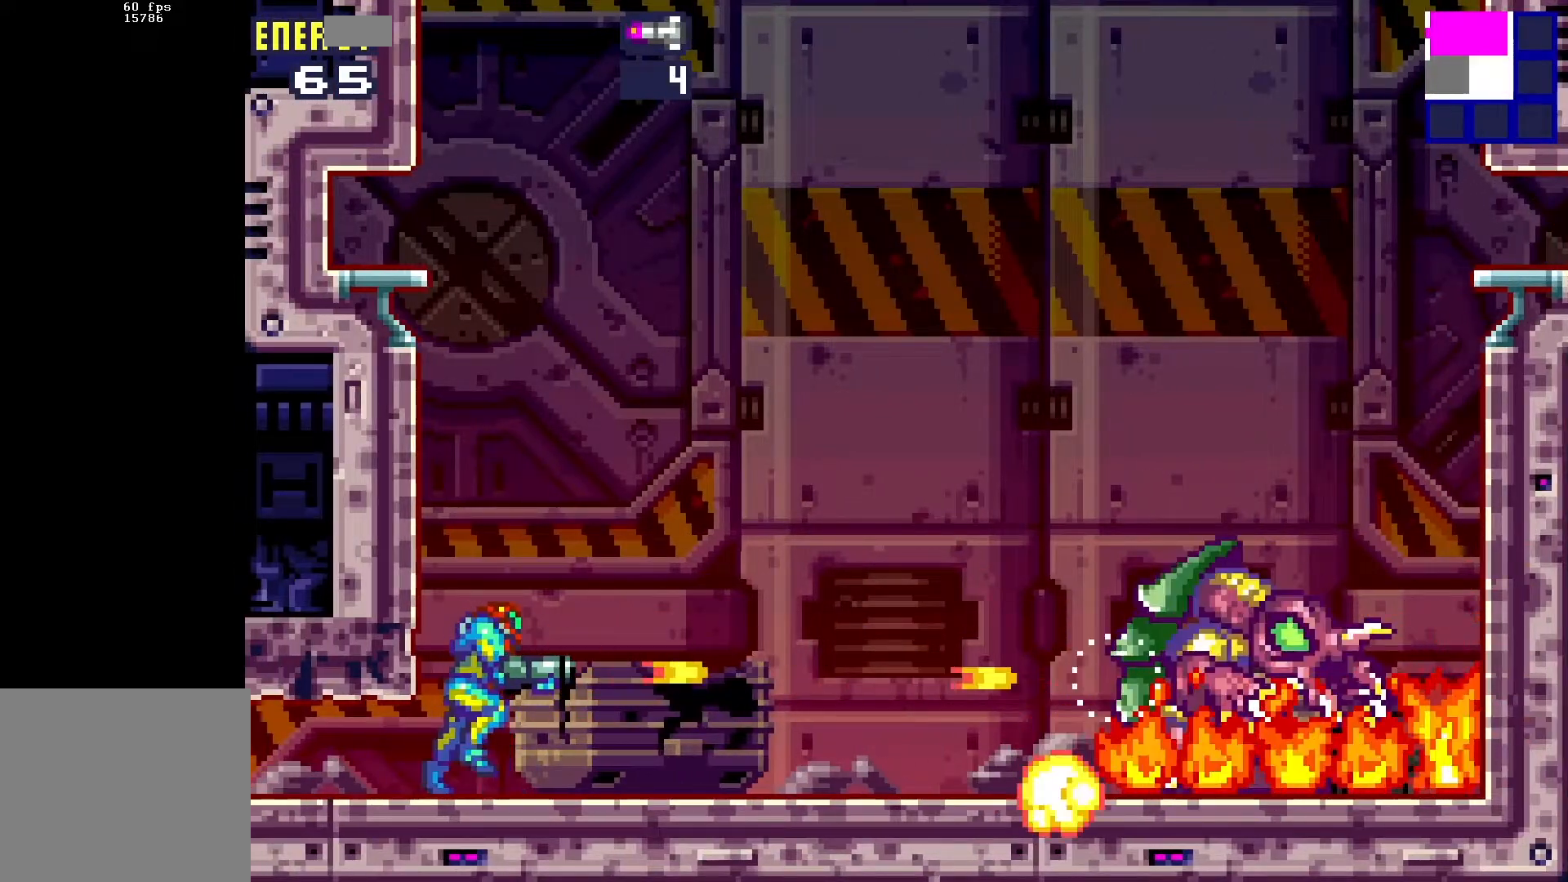
{"buttons": [], "events": [[17, "DPAD_RIGHT", "up"], [67, "A", "down"], [150, "A", "up"], [233, "A", "down"], [267, "A", "up"], [317, "DPAD_RIGHT", "down"], [383, "A", "down"], [450, "A", "up"], [450, "DPAD_RIGHT", "up"]]}
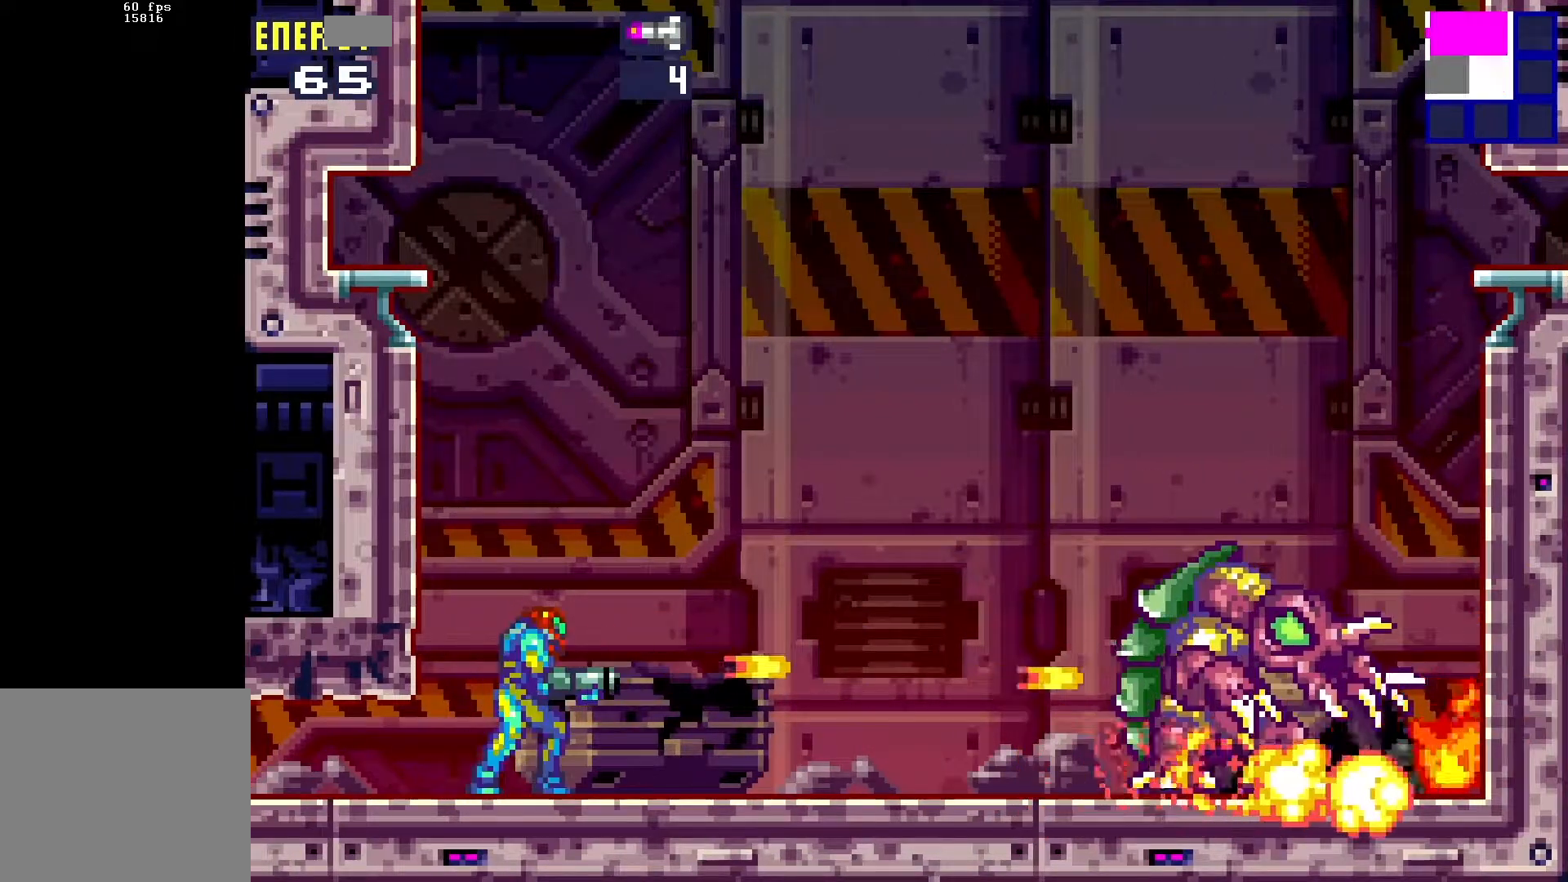
{"buttons": ["R1"], "events": [[50, "A", "down"], [83, "A", "up"], [200, "A", "down"], [250, "A", "up"], [350, "A", "down"], [433, "A", "up"], [433, "R1", "down"]]}
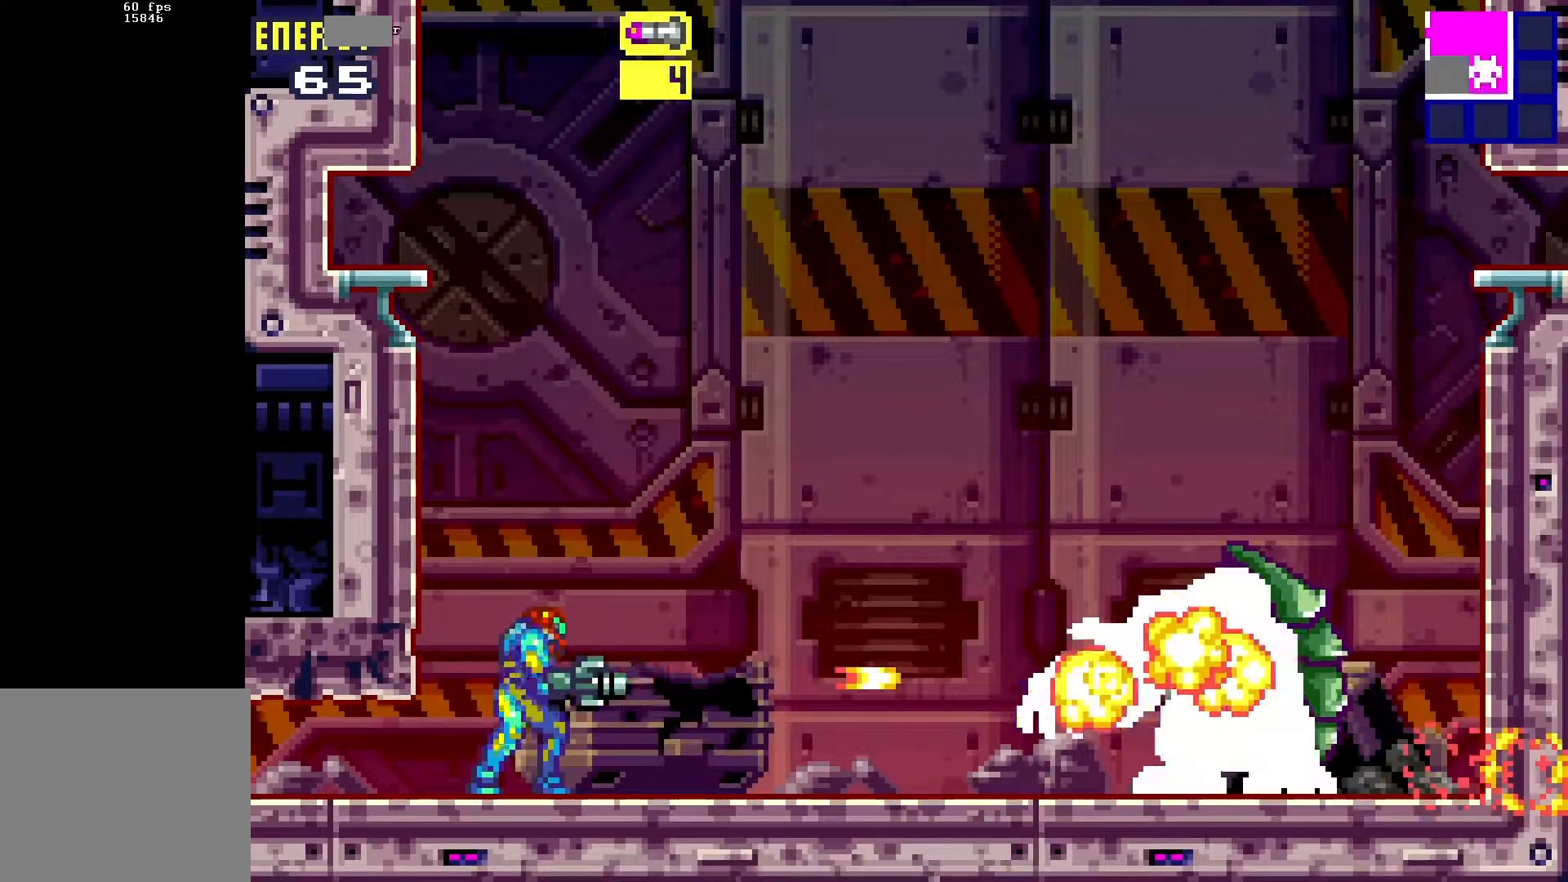
{"buttons": ["R1"], "events": [[33, "A", "down"], [67, "R1", "up"], [117, "A", "up"], [200, "A", "down"], [283, "A", "up"], [350, "A", "down"], [450, "A", "up"], [450, "R1", "down"]]}
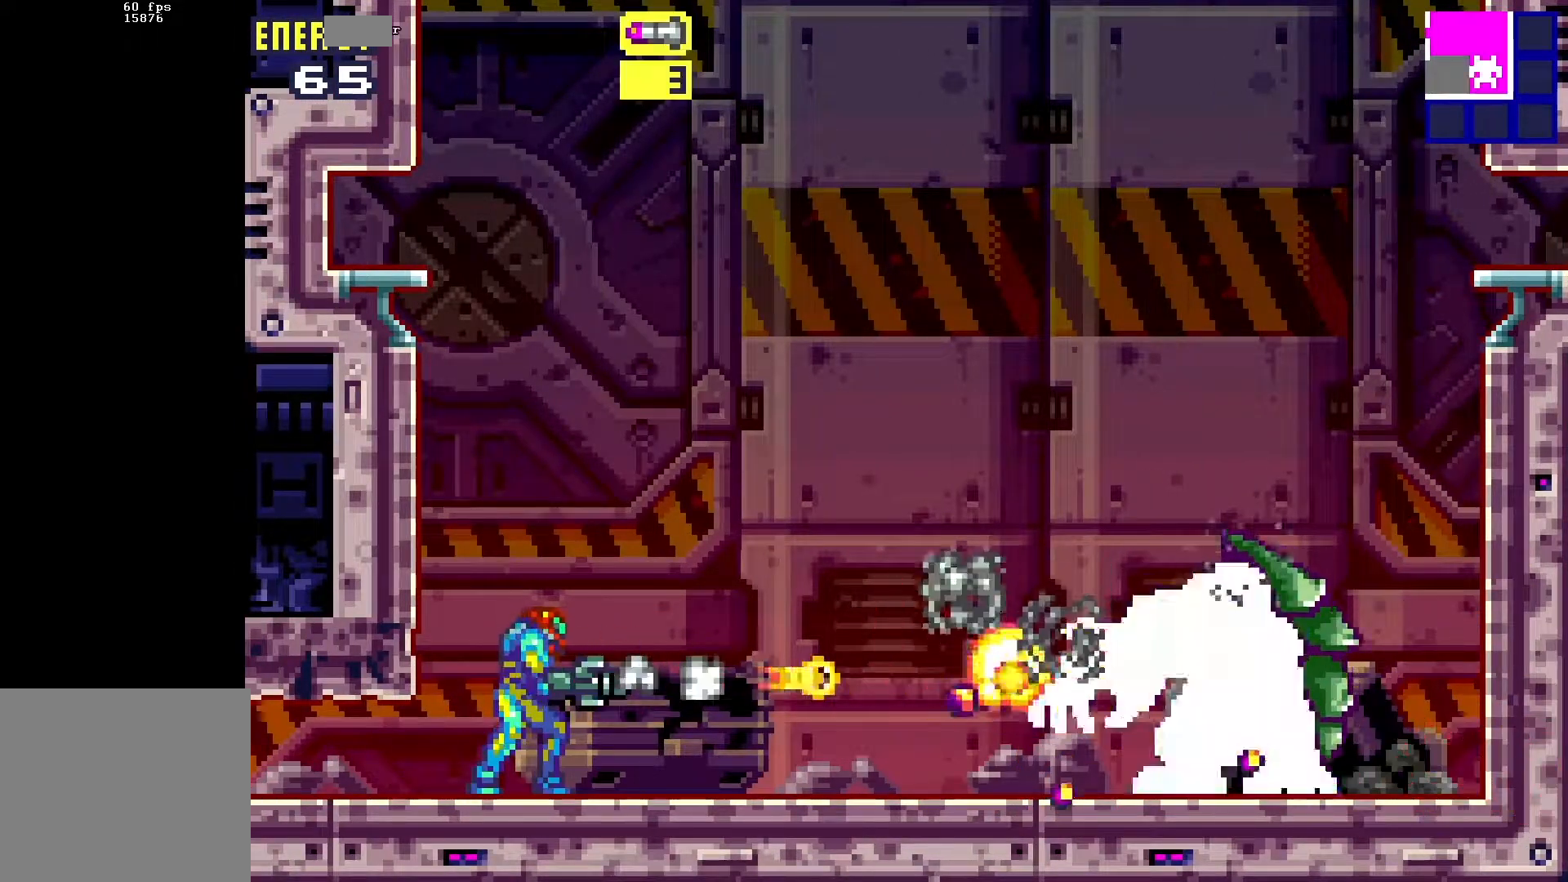
{"buttons": ["B"], "events": [[50, "A", "down"], [117, "A", "up"], [117, "R1", "up"], [167, "R1", "down"], [217, "A", "down"], [283, "A", "up"], [283, "R1", "up"], [350, "A", "down"], [433, "A", "up"], [433, "B", "down"]]}
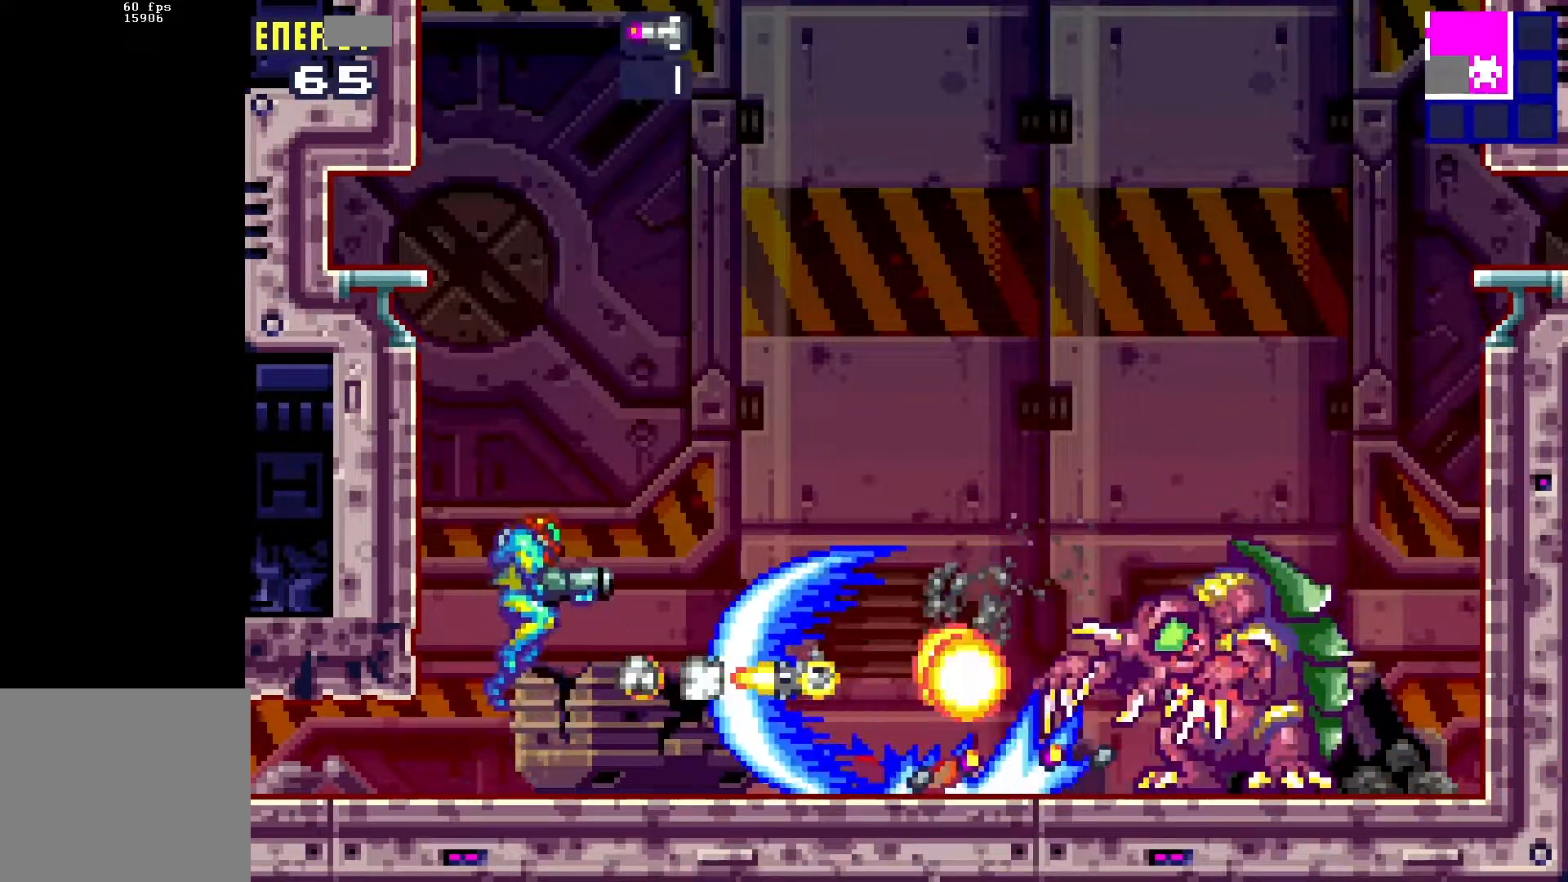
{"buttons": ["DPAD_RIGHT"], "events": [[167, "DPAD_RIGHT", "down"], [217, "B", "up"], [317, "DPAD_RIGHT", "up"], [467, "DPAD_RIGHT", "down"]]}
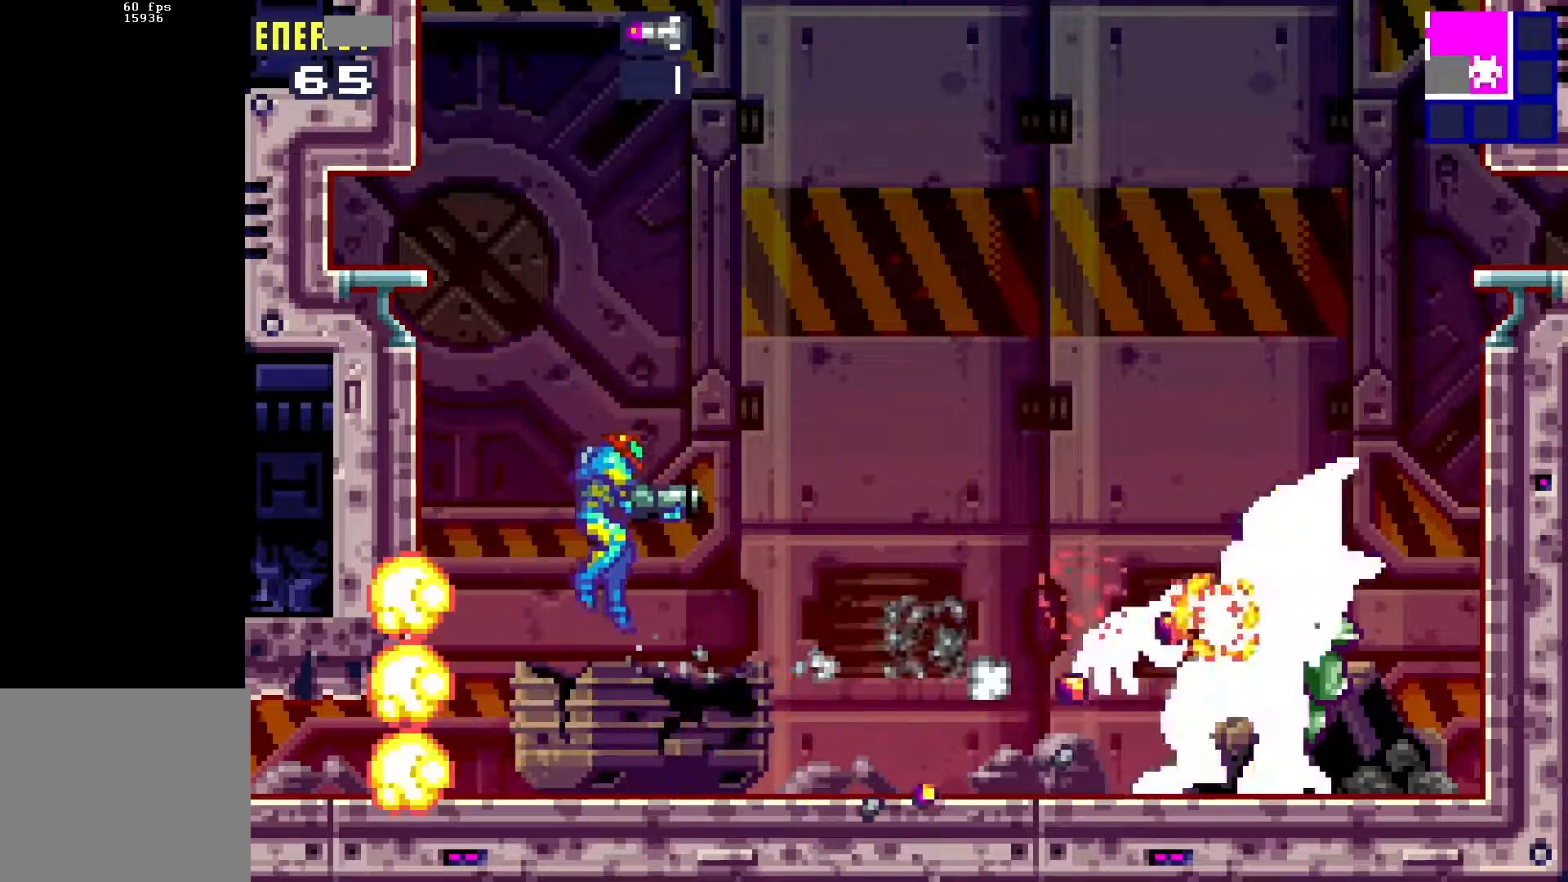
{"buttons": ["A"], "events": [[67, "DPAD_RIGHT", "up"], [150, "A", "down"], [200, "A", "up"], [300, "A", "down"], [367, "A", "up"], [450, "A", "down"]]}
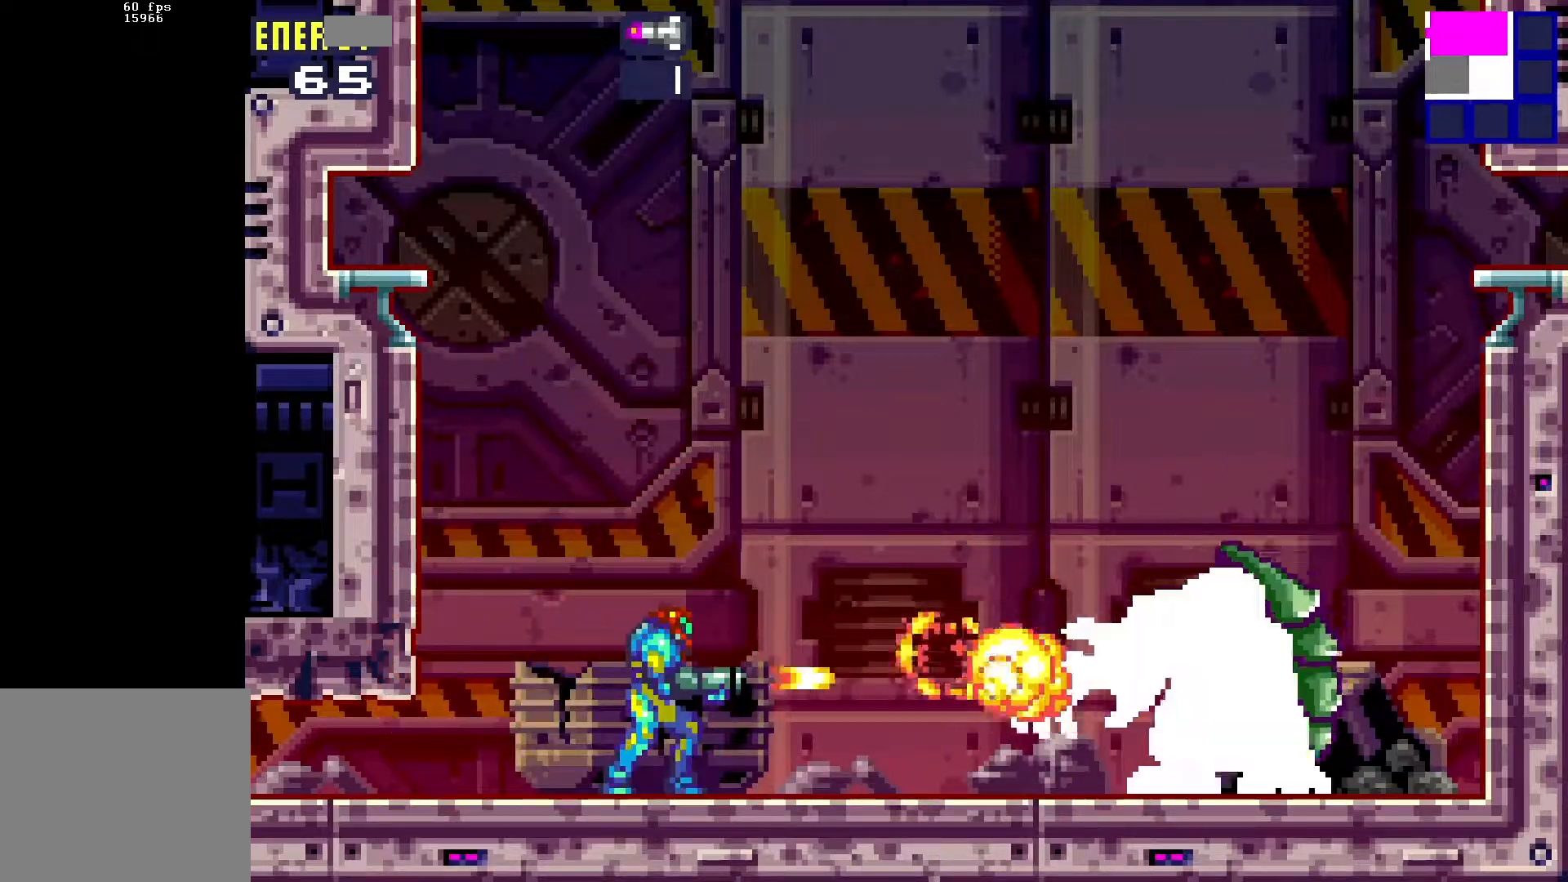
{"buttons": ["DPAD_LEFT"], "events": [[17, "A", "up"], [67, "A", "down"], [167, "A", "up"], [217, "A", "down"], [300, "A", "up"], [350, "A", "down"], [383, "DPAD_LEFT", "down"], [450, "A", "up"]]}
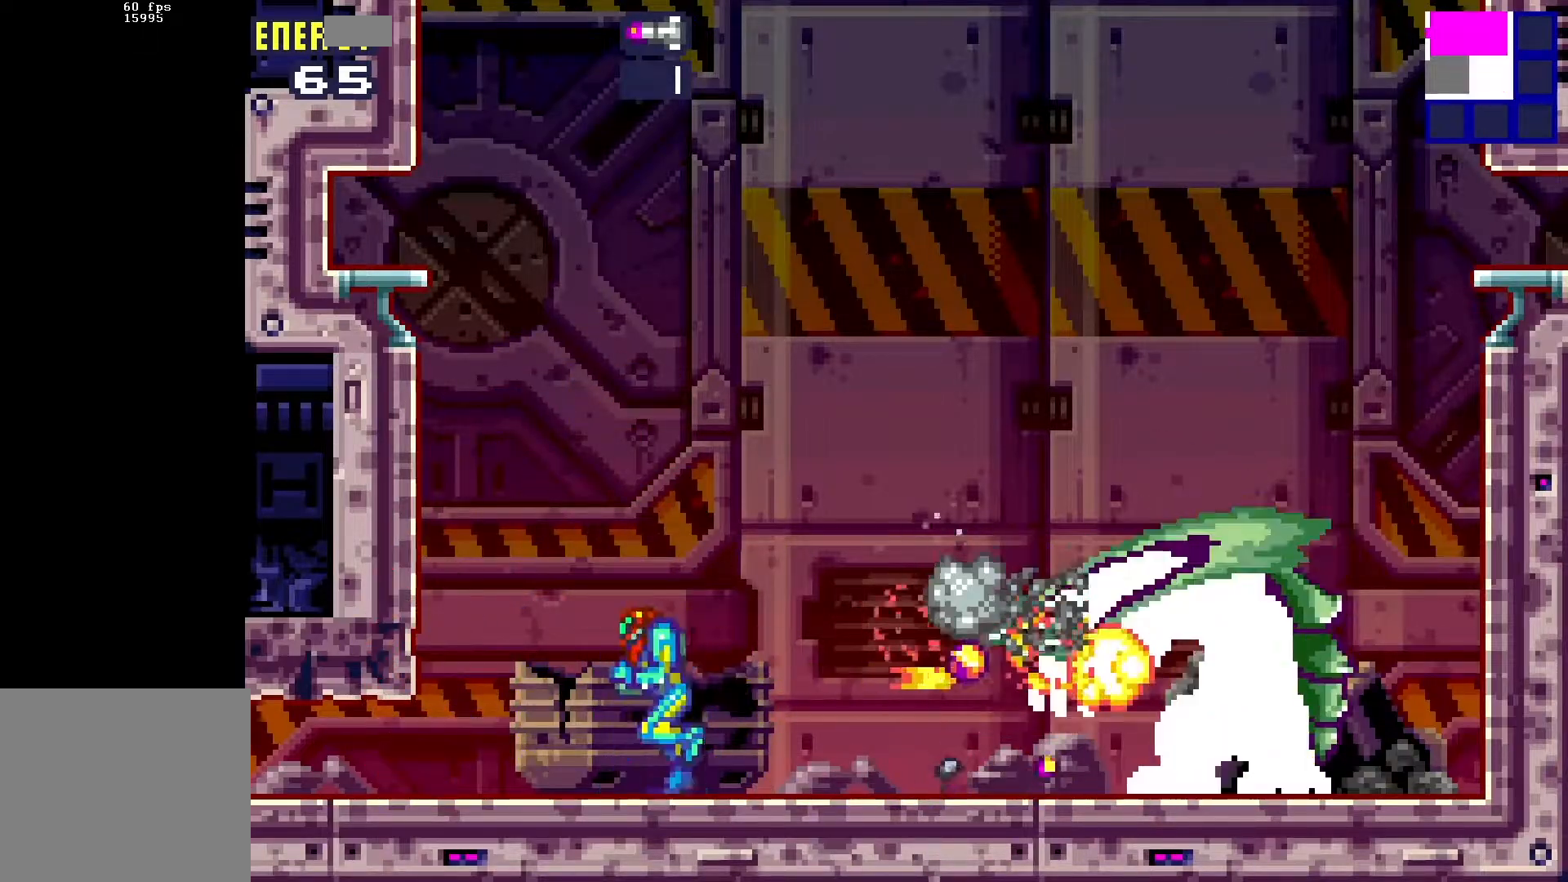
{"buttons": ["DPAD_RIGHT"], "events": [[117, "B", "down"], [367, "DPAD_LEFT", "up"], [417, "DPAD_RIGHT", "down"], [467, "B", "up"]]}